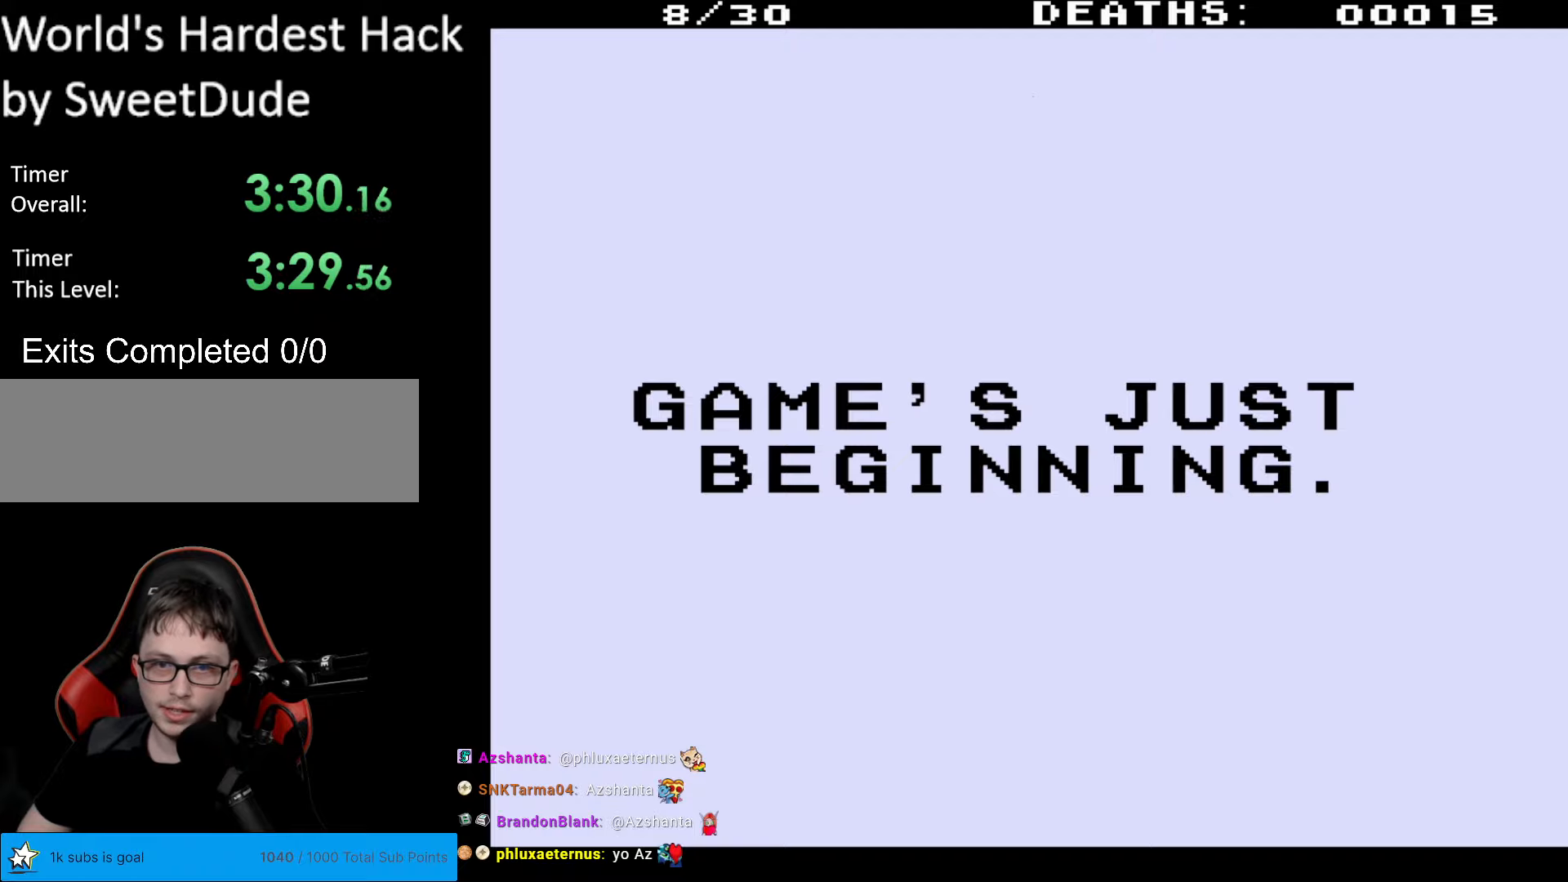
Gameplay with a controller (Nintendo layout); each line is a JSON object with the inputs held at the frame after it. "events" lists button and stick changes between this image and that frame as [ms after this image, input, new state], when the widget could be followed in between. Not read: L3 R3.
{"buttons": [], "events": [[267, "B", "down"], [417, "B", "up"]]}
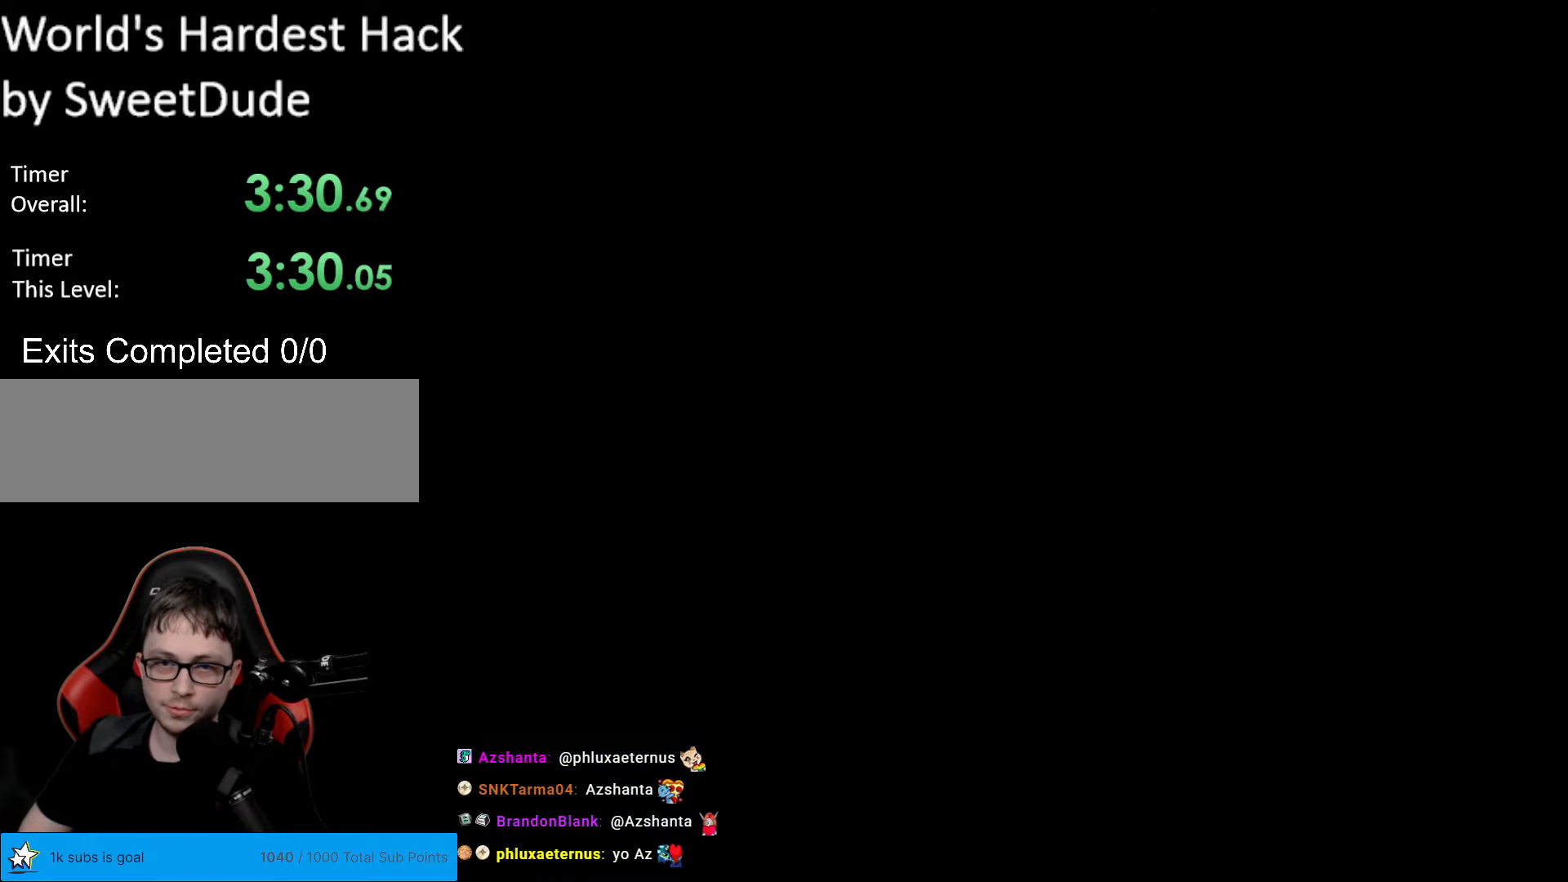
{"buttons": [], "events": []}
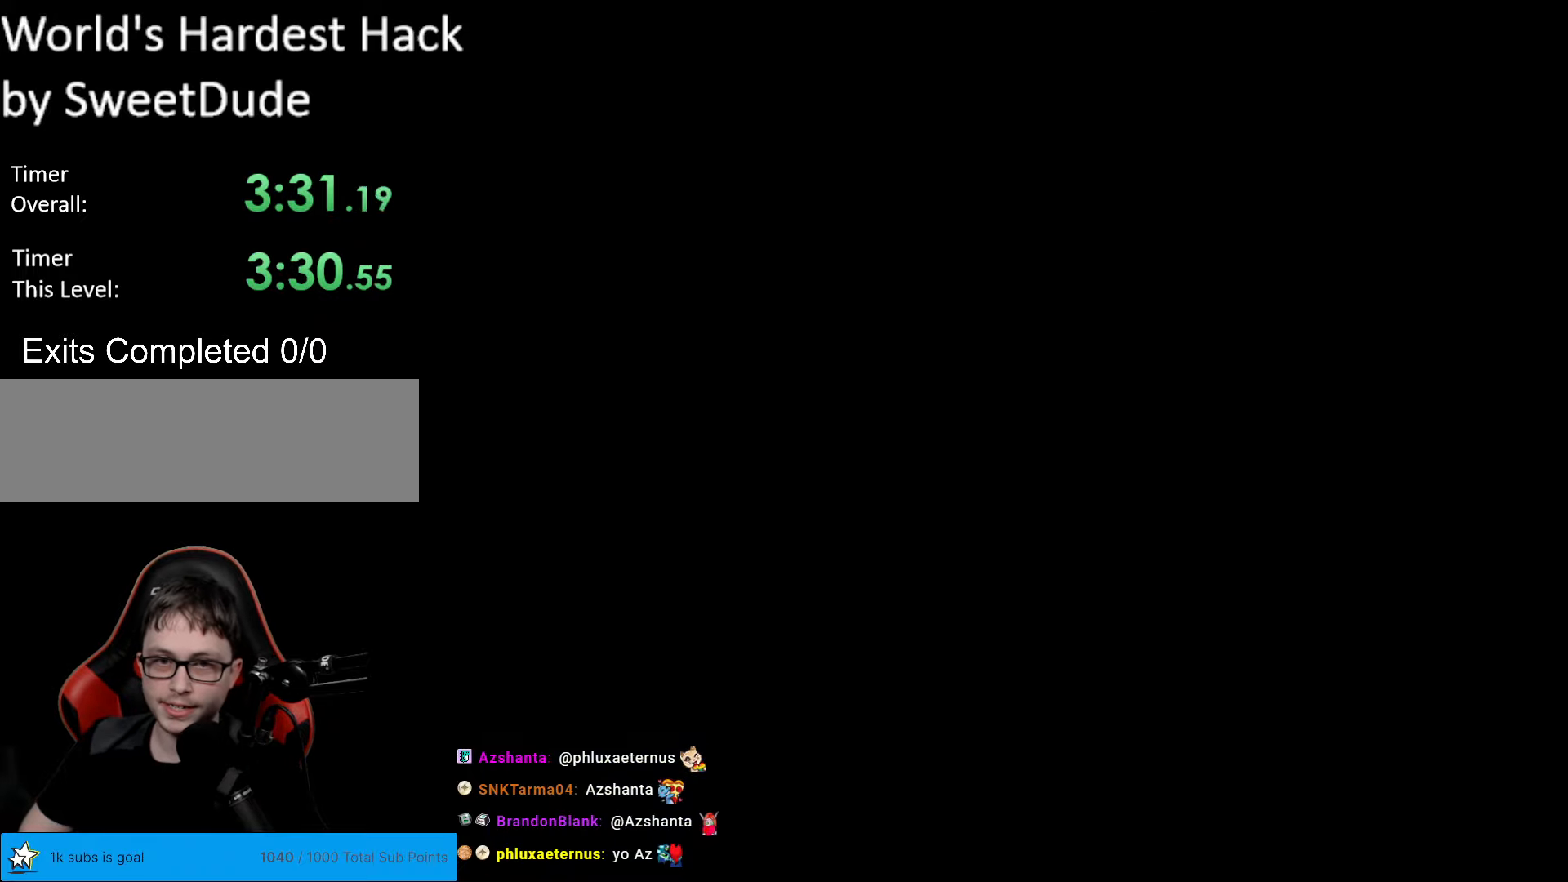
{"buttons": [], "events": []}
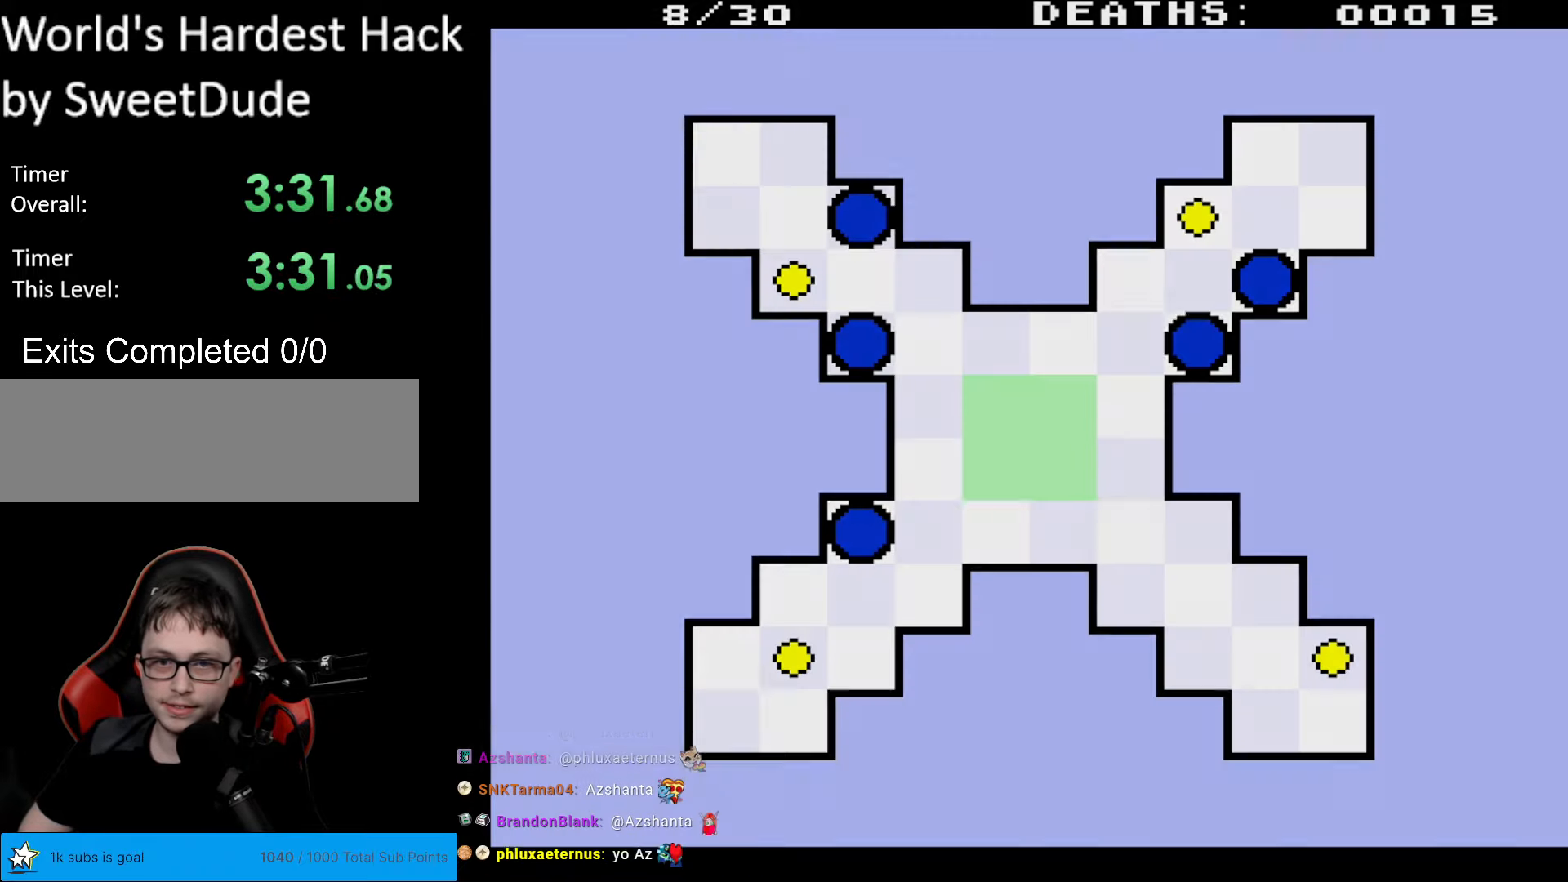
{"buttons": [], "events": []}
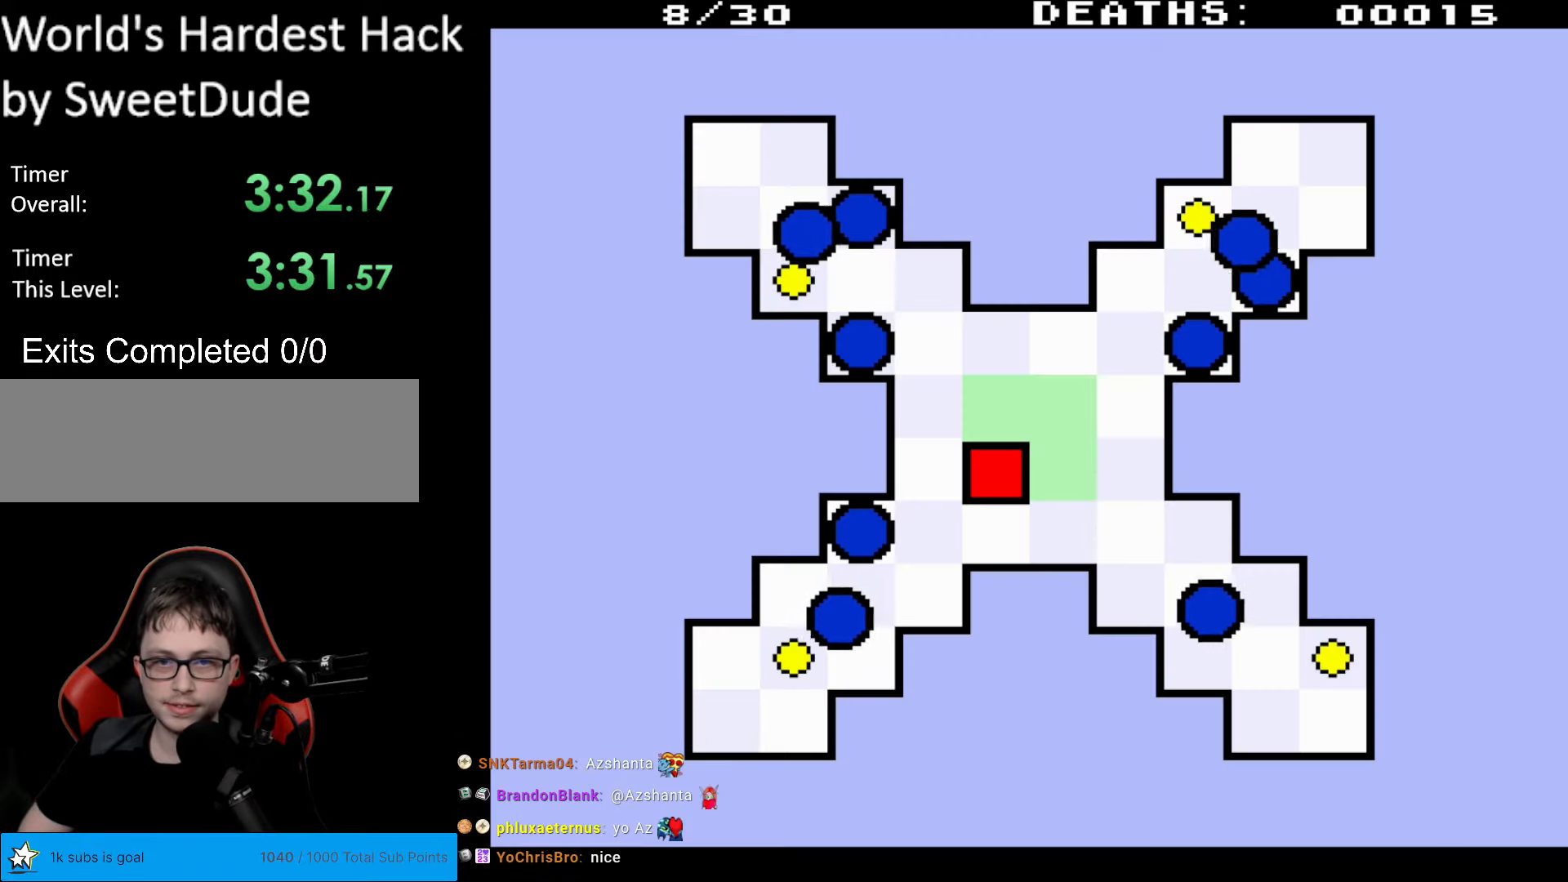
{"buttons": [], "events": []}
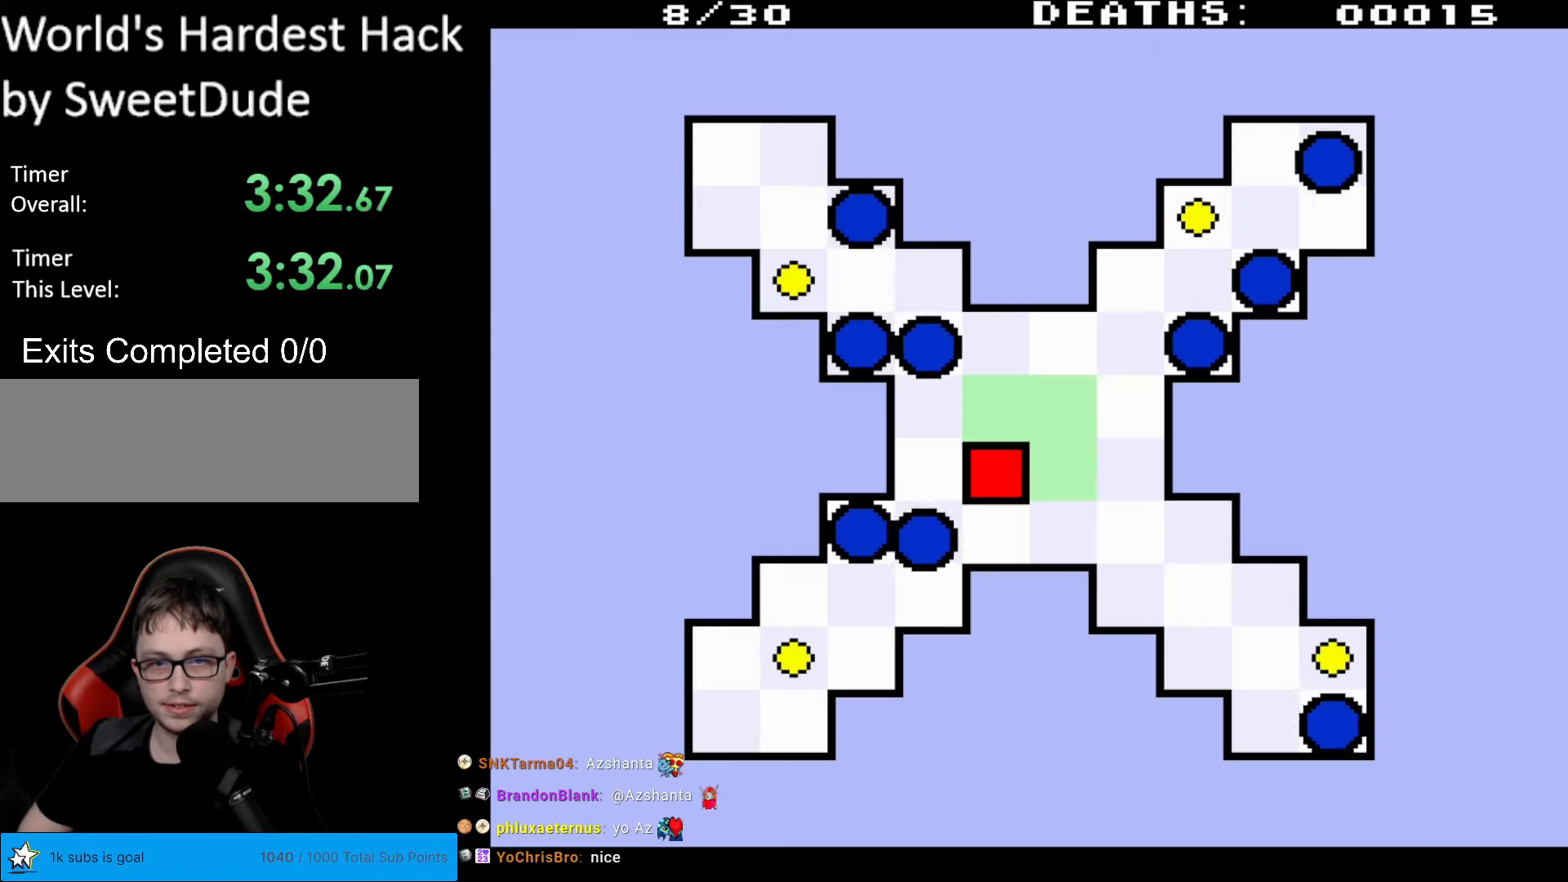
{"buttons": ["DPAD_DOWN", "DPAD_LEFT"], "events": [[283, "DPAD_DOWN", "down"], [383, "DPAD_LEFT", "down"], [400, "DPAD_DOWN", "up"], [450, "DPAD_DOWN", "down"]]}
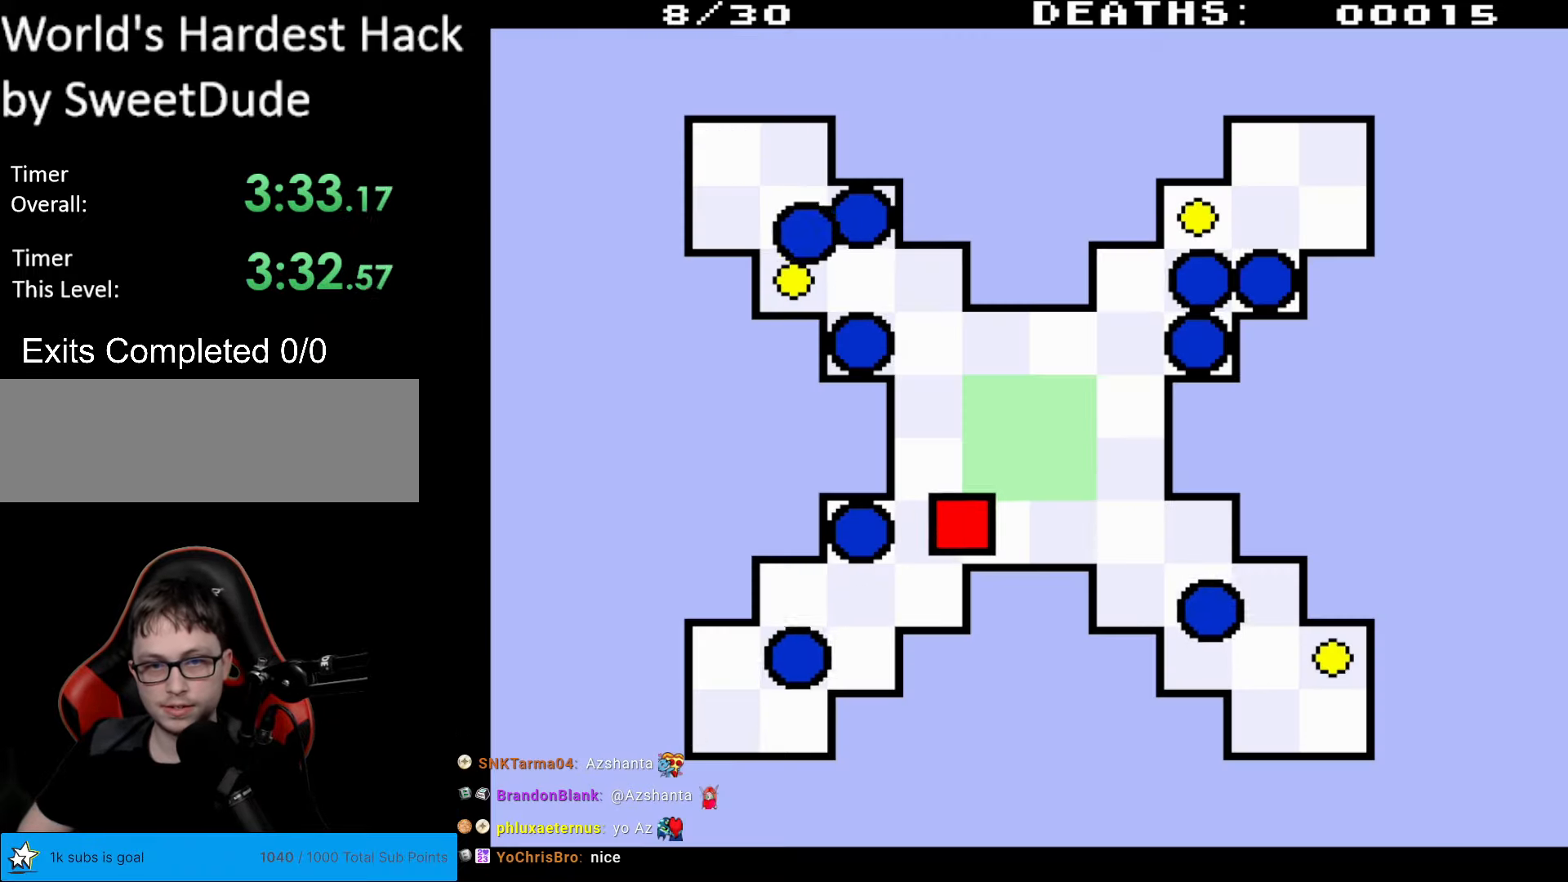
{"buttons": ["DPAD_DOWN"], "events": [[83, "DPAD_LEFT", "up"], [317, "DPAD_LEFT", "down"], [383, "DPAD_LEFT", "up"]]}
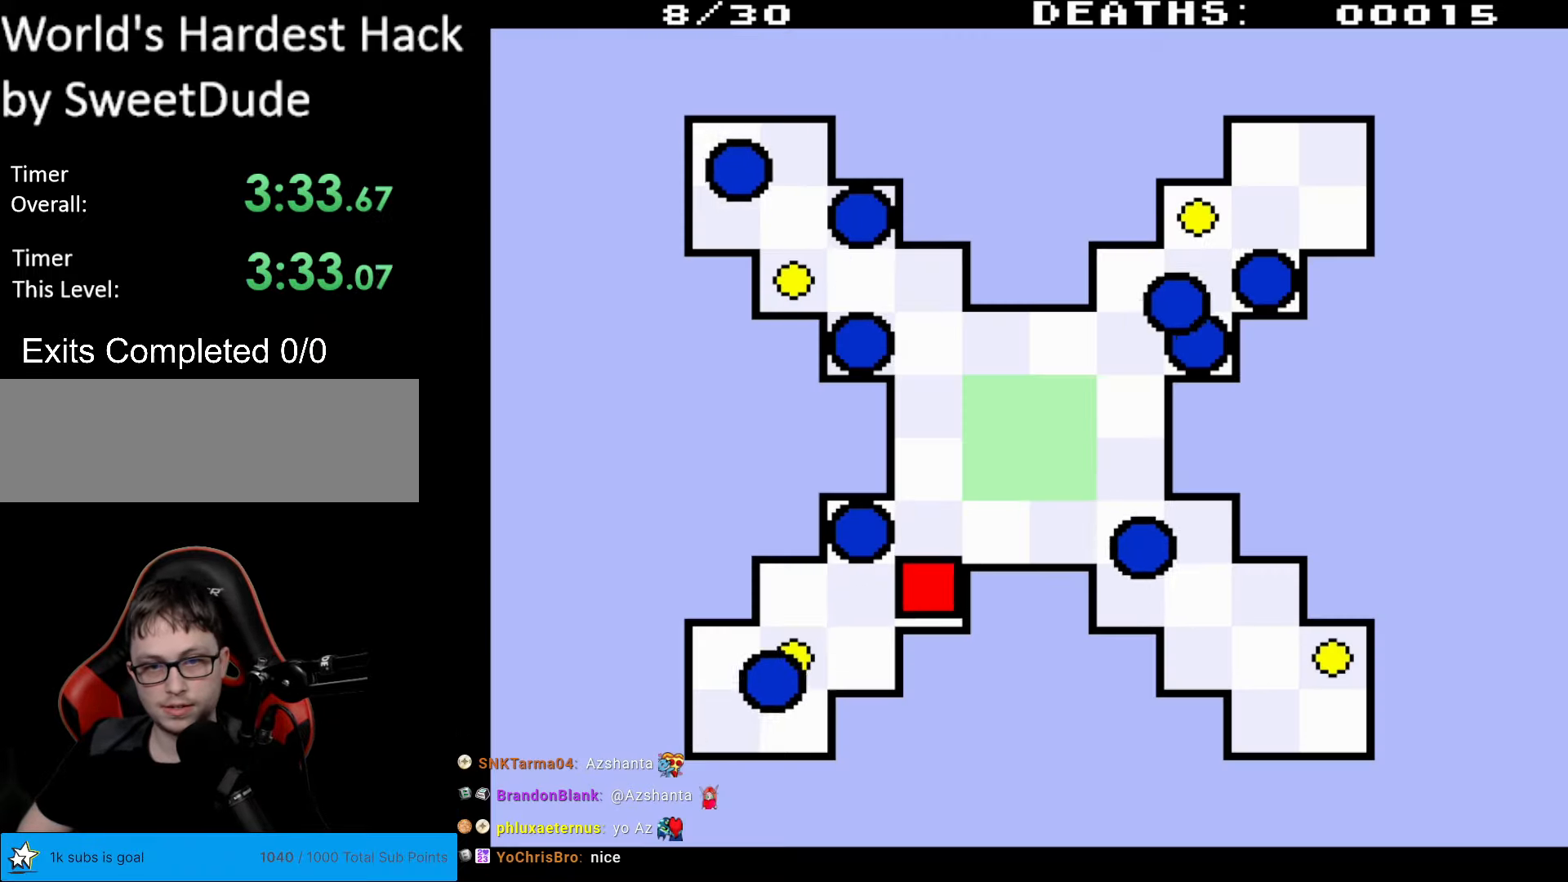
{"buttons": ["DPAD_RIGHT"], "events": [[50, "DPAD_DOWN", "up"], [117, "DPAD_UP", "down"], [217, "DPAD_RIGHT", "down"], [250, "DPAD_UP", "up"], [367, "DPAD_UP", "down"], [417, "DPAD_UP", "up"]]}
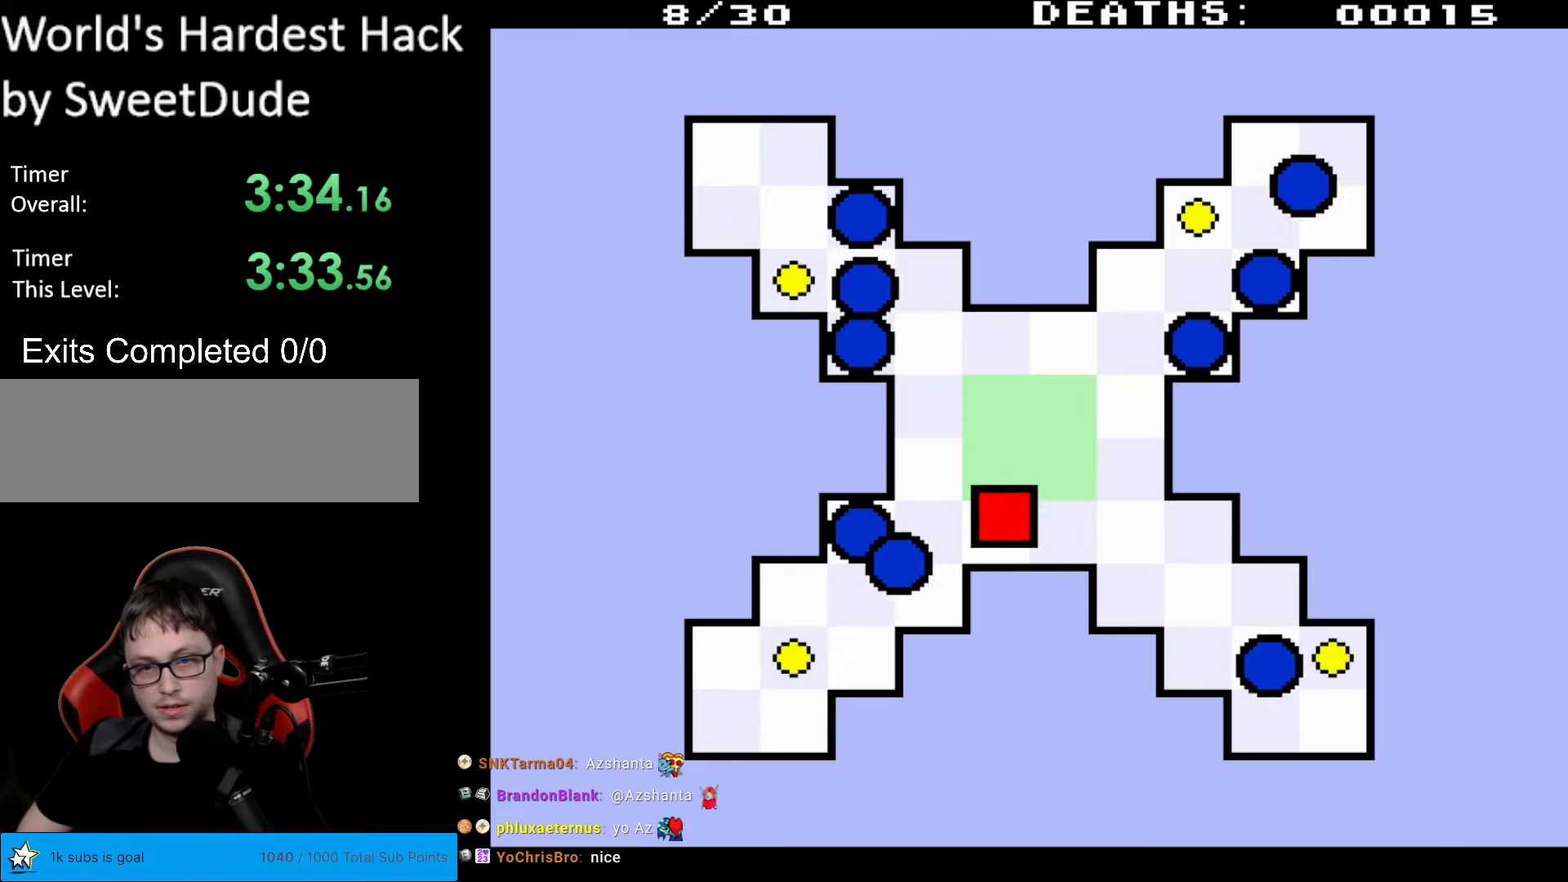
{"buttons": ["DPAD_DOWN", "DPAD_LEFT"], "events": [[17, "DPAD_RIGHT", "up"], [17, "DPAD_UP", "down"], [100, "DPAD_UP", "up"], [450, "DPAD_LEFT", "down"], [467, "DPAD_DOWN", "down"]]}
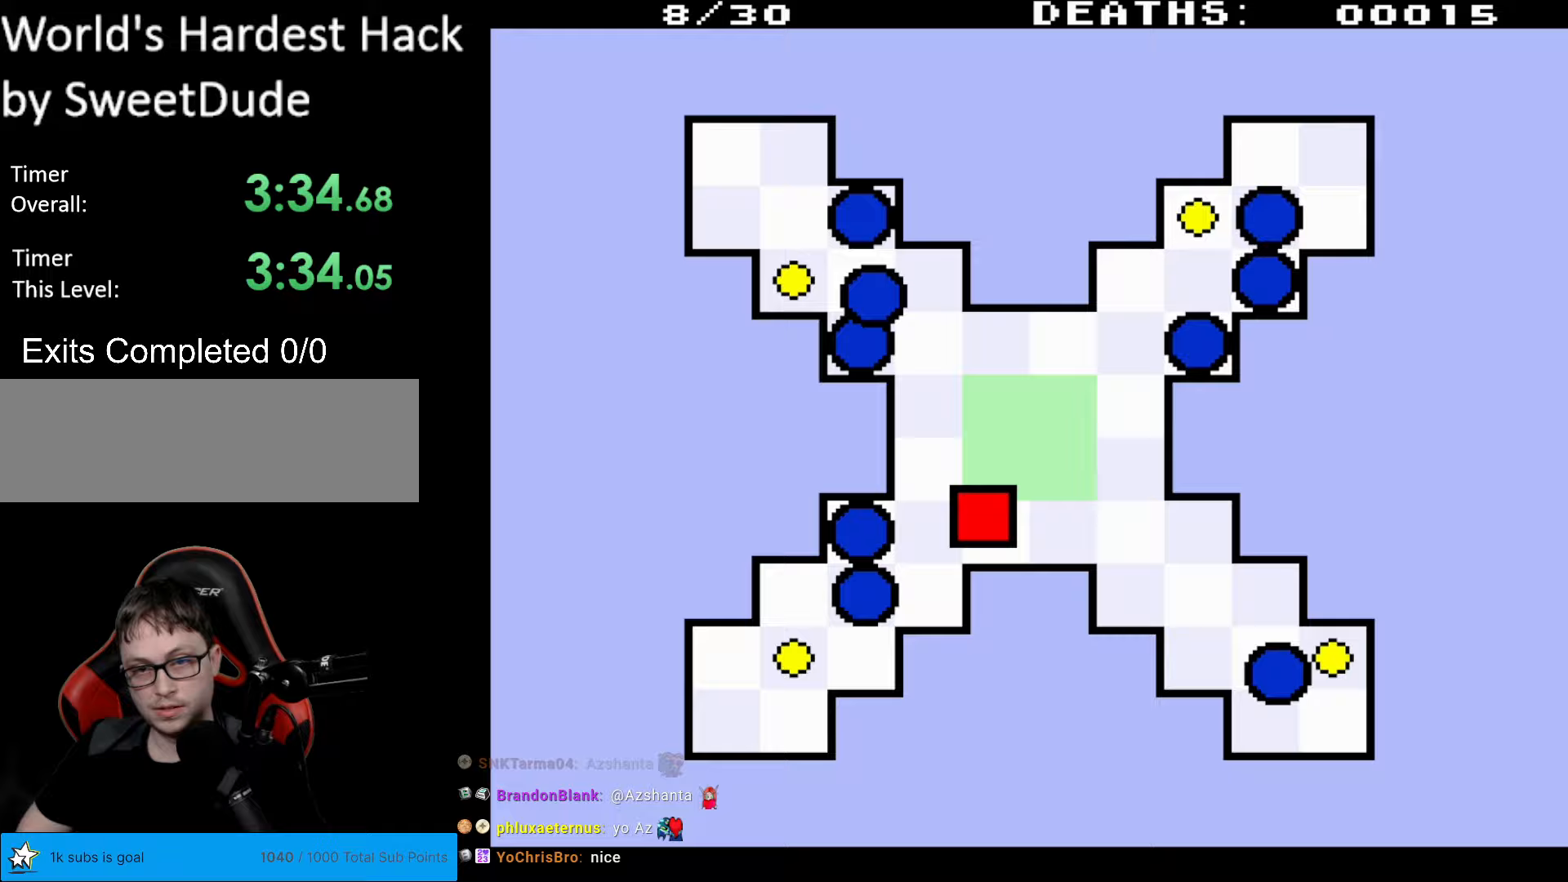
{"buttons": ["DPAD_LEFT"], "events": [[167, "DPAD_LEFT", "up"], [333, "DPAD_LEFT", "down"], [383, "DPAD_DOWN", "up"]]}
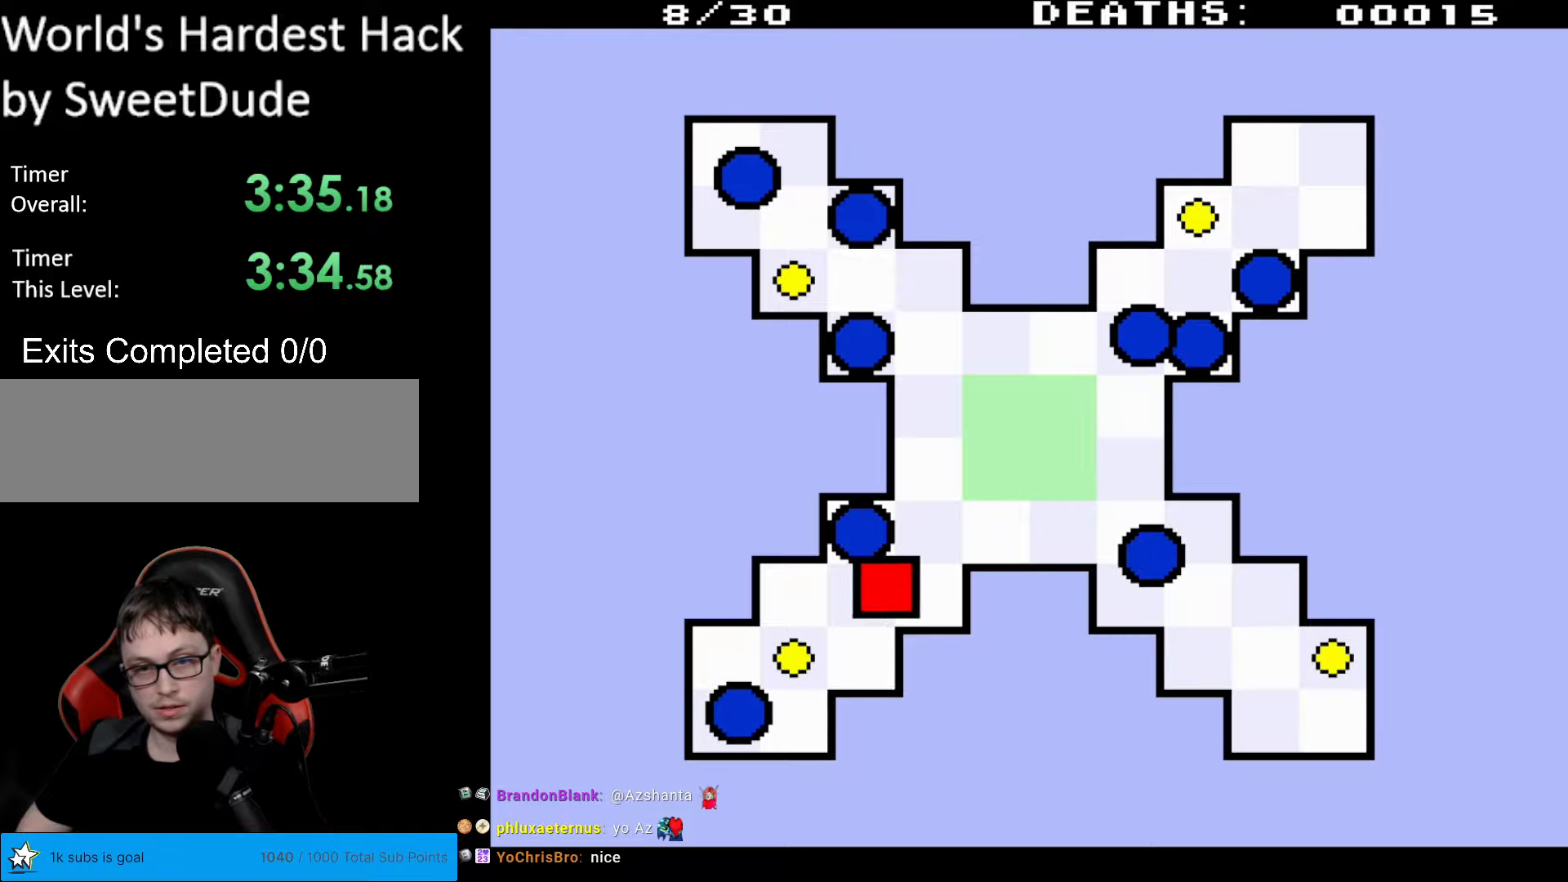
{"buttons": ["DPAD_LEFT"], "events": []}
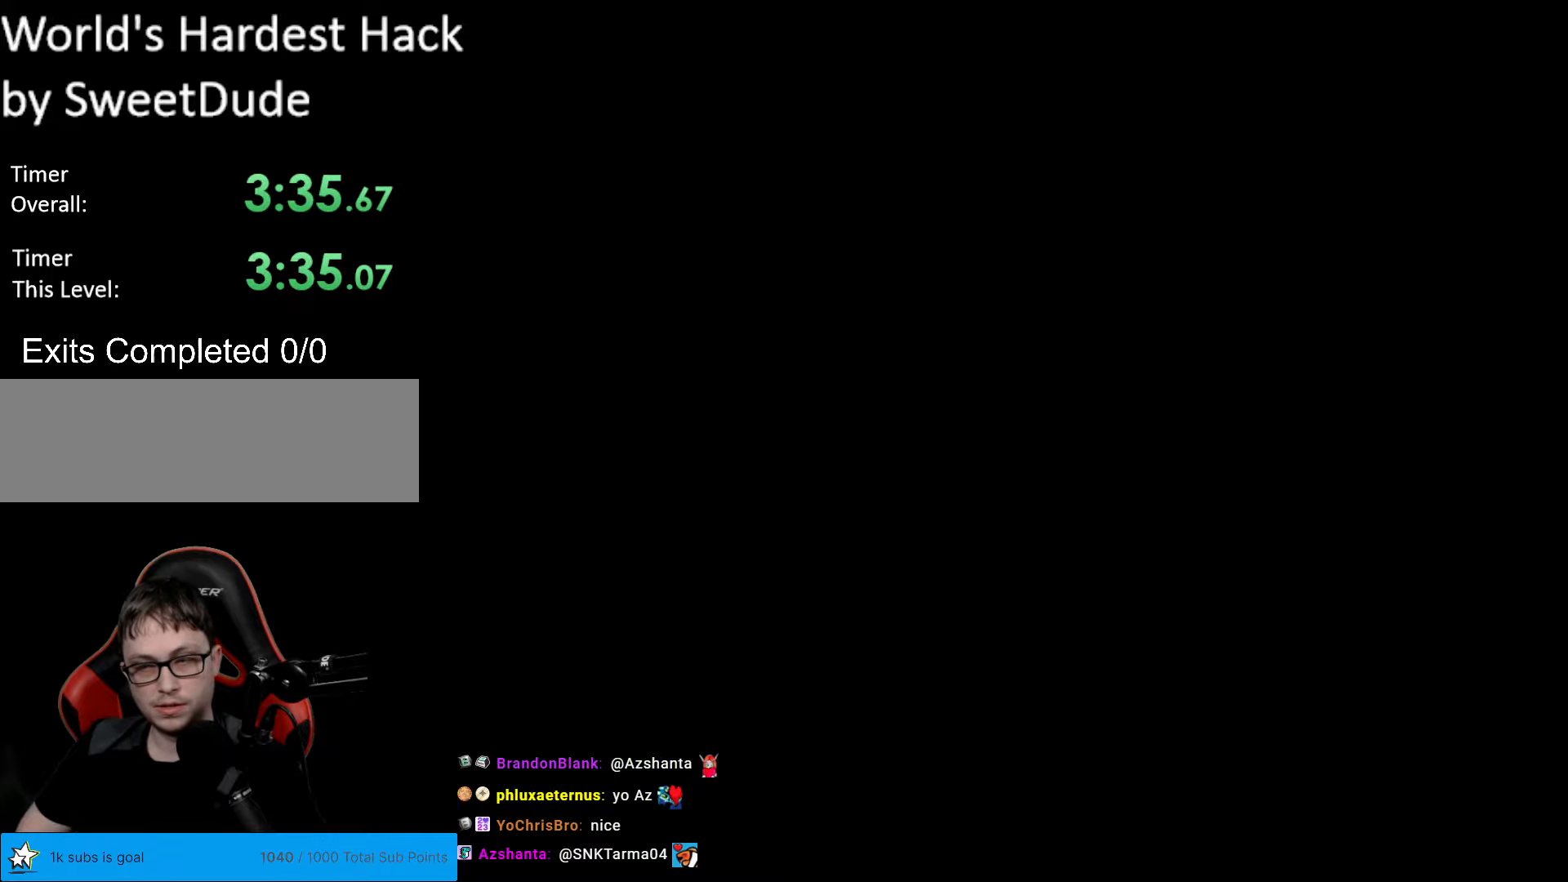
{"buttons": [], "events": [[100, "DPAD_LEFT", "up"]]}
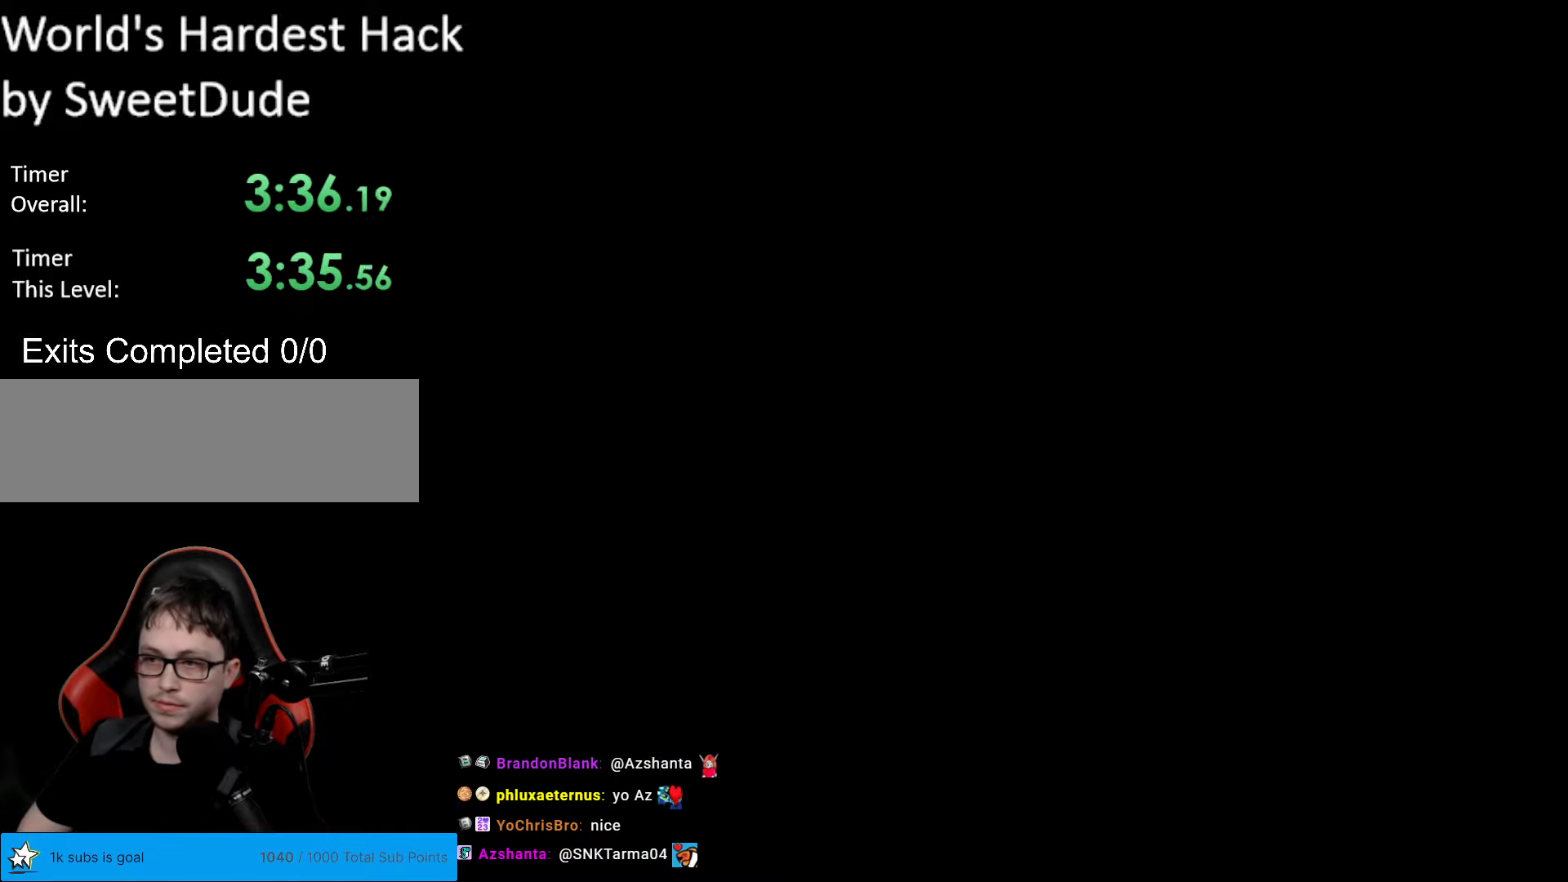
{"buttons": [], "events": []}
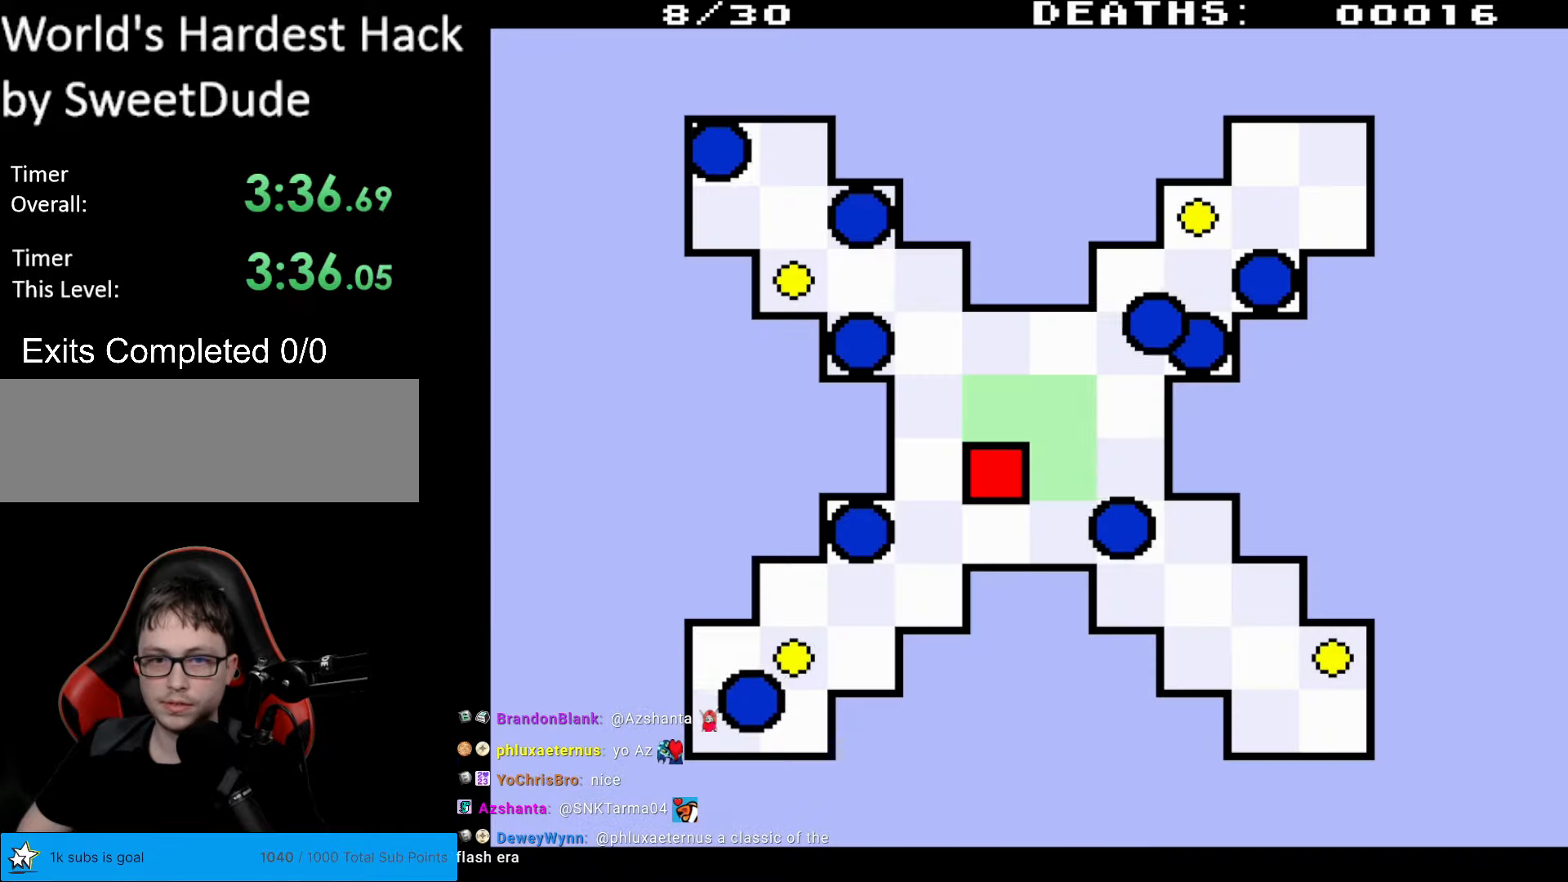
{"buttons": ["DPAD_DOWN"], "events": [[350, "DPAD_DOWN", "down"]]}
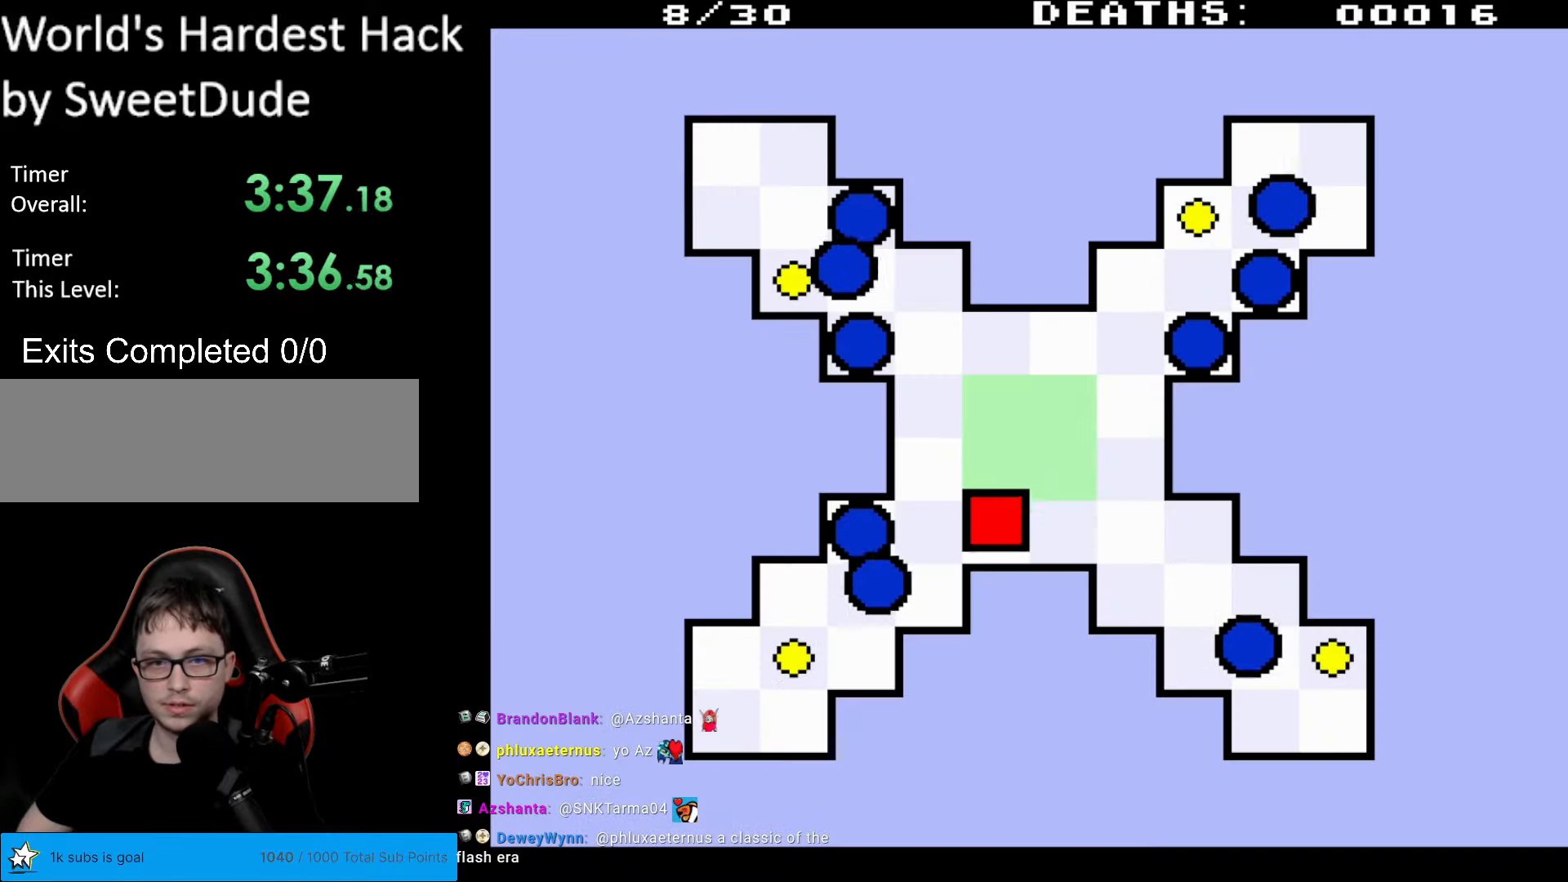
{"buttons": ["DPAD_DOWN"], "events": [[233, "DPAD_LEFT", "down"], [333, "DPAD_LEFT", "up"]]}
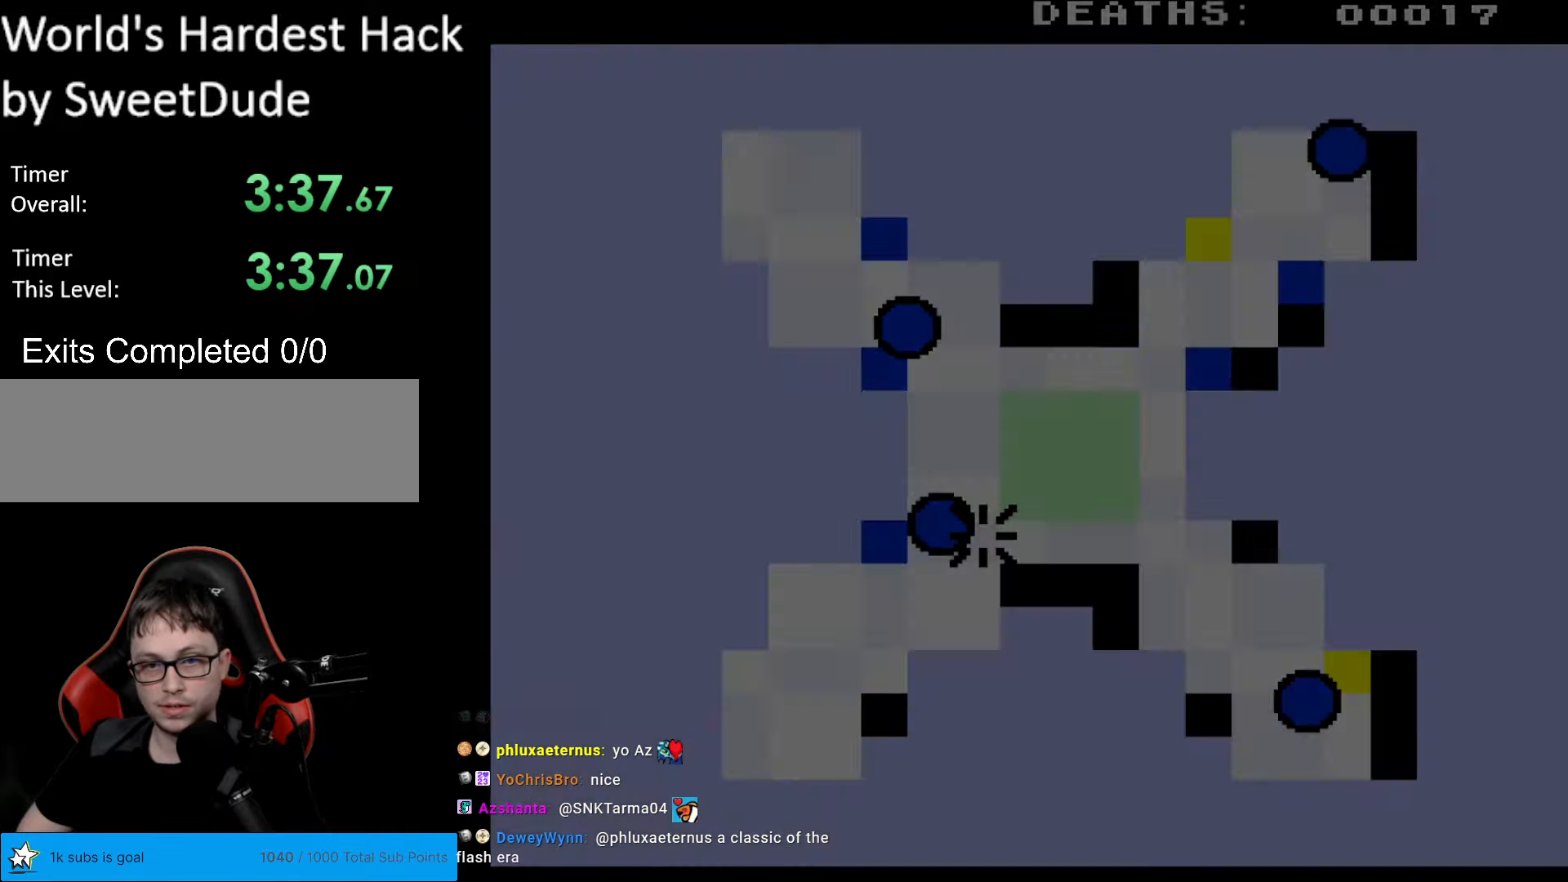
{"buttons": [], "events": [[217, "DPAD_DOWN", "up"]]}
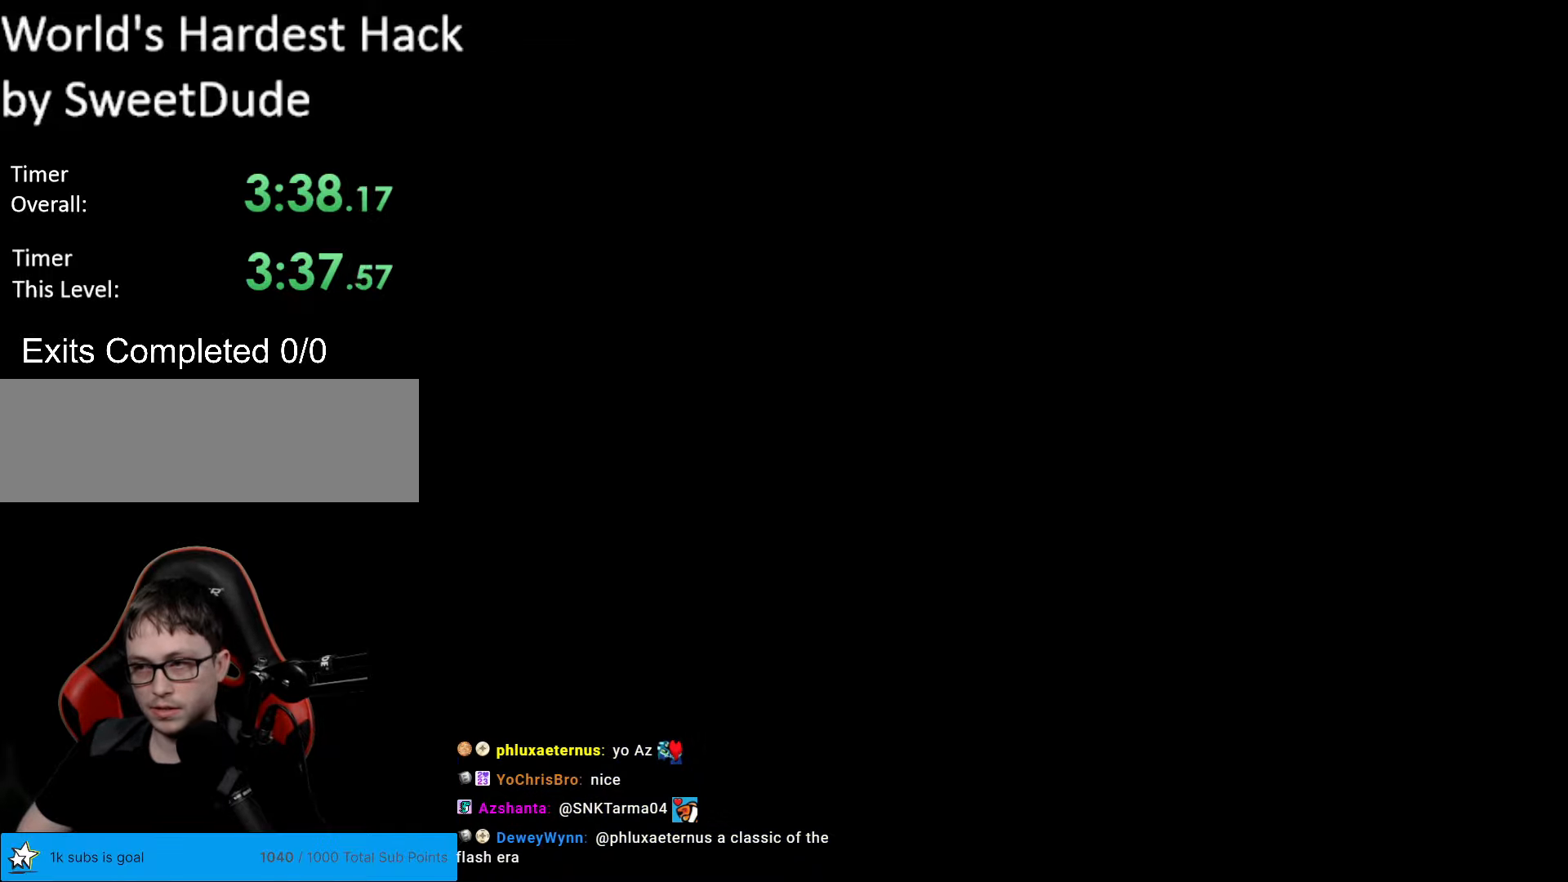
{"buttons": [], "events": []}
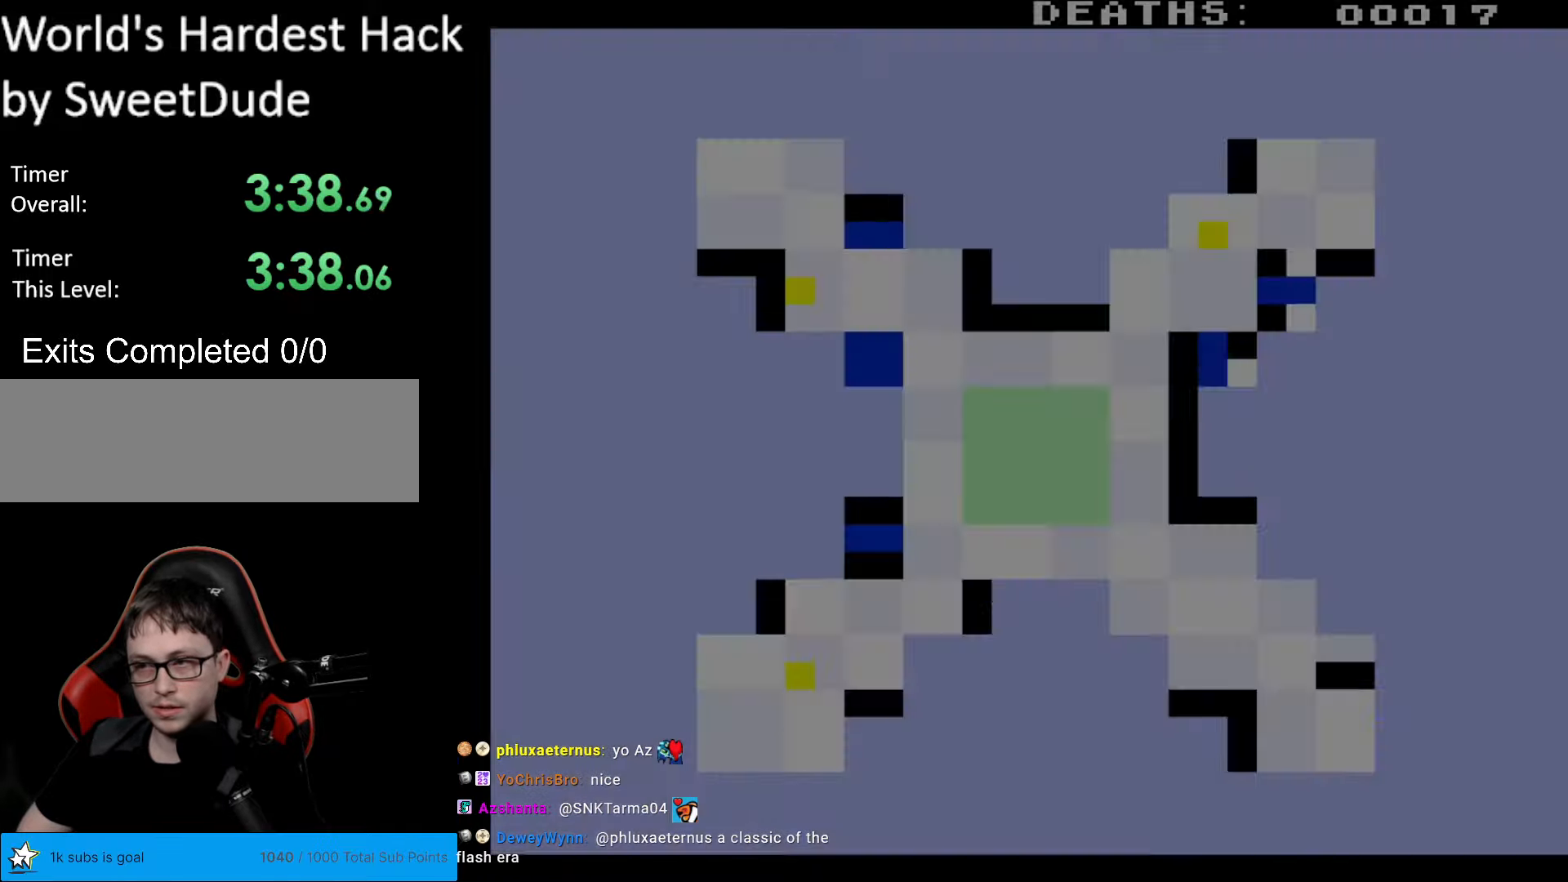
{"buttons": ["DPAD_DOWN"], "events": [[200, "DPAD_DOWN", "down"]]}
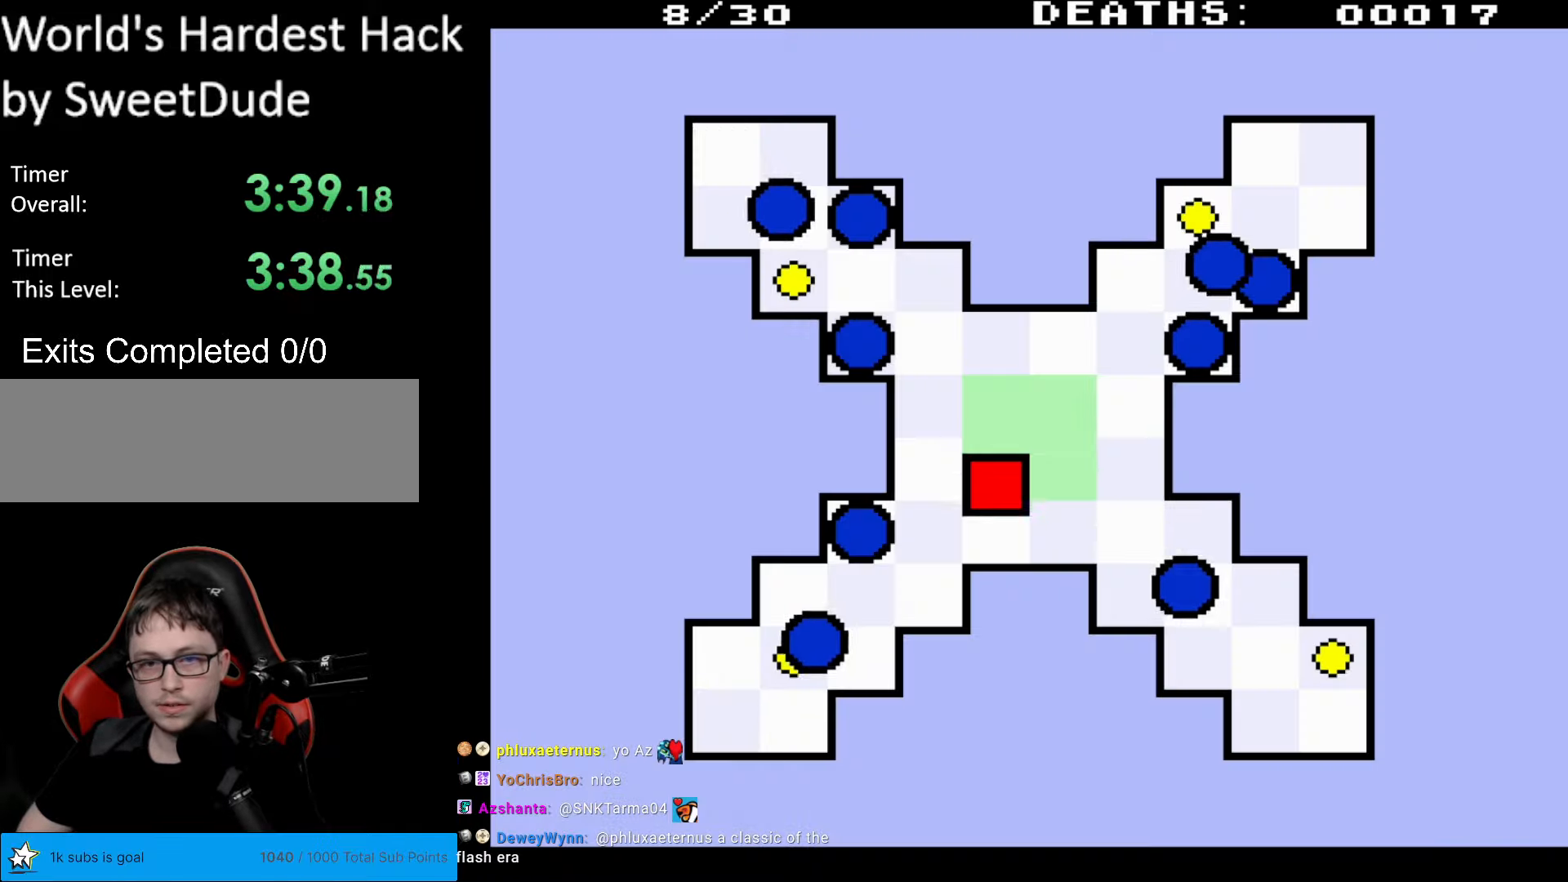
{"buttons": [], "events": [[350, "DPAD_DOWN", "up"]]}
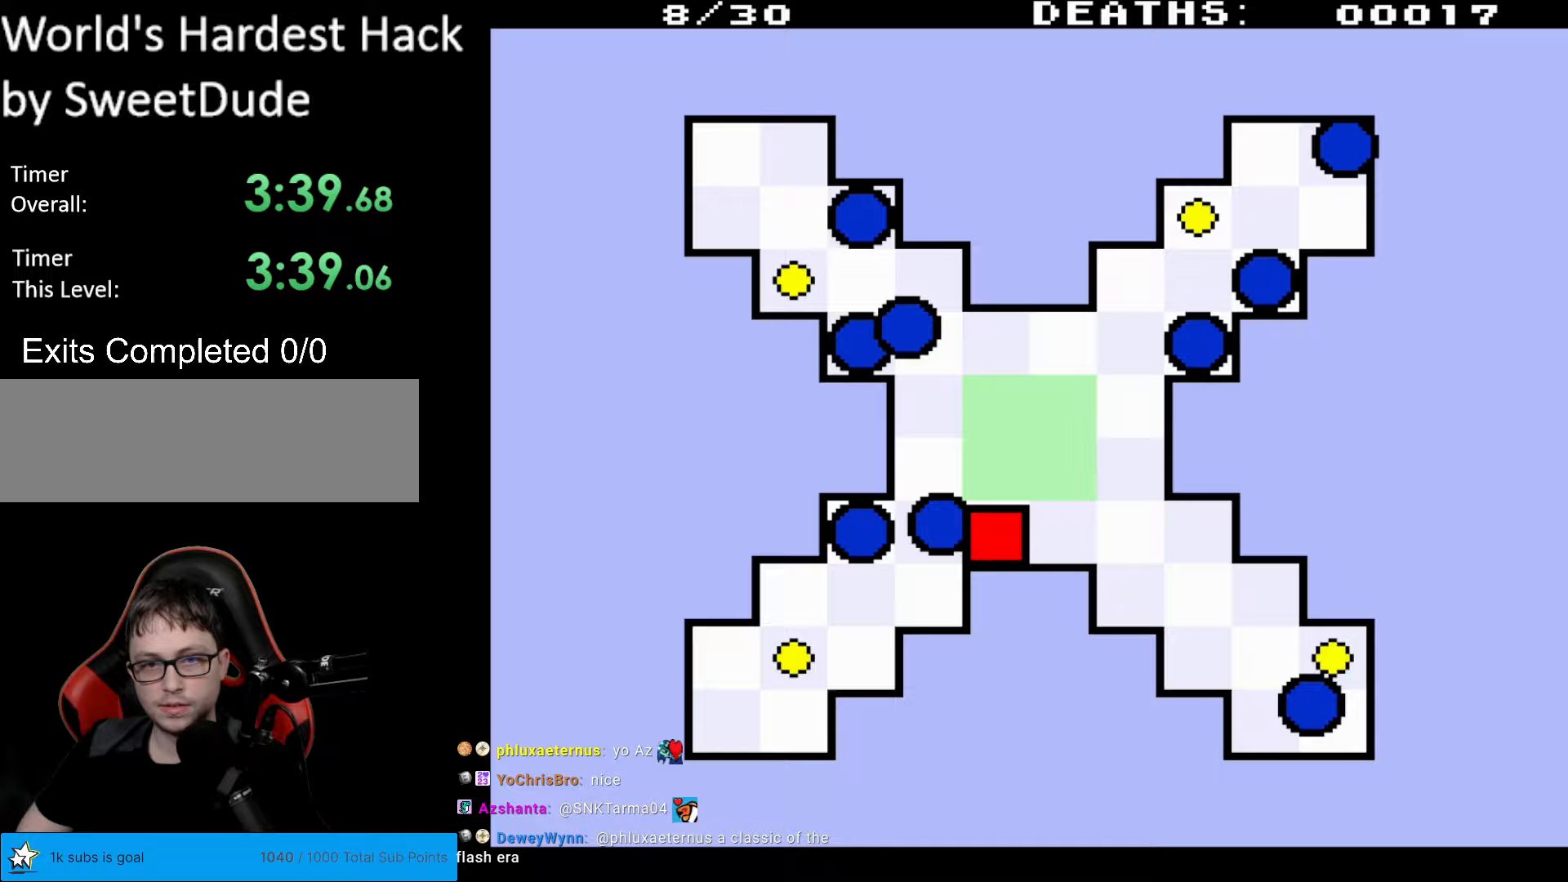
{"buttons": ["DPAD_DOWN", "DPAD_LEFT"], "events": [[400, "DPAD_LEFT", "down"], [483, "DPAD_DOWN", "down"]]}
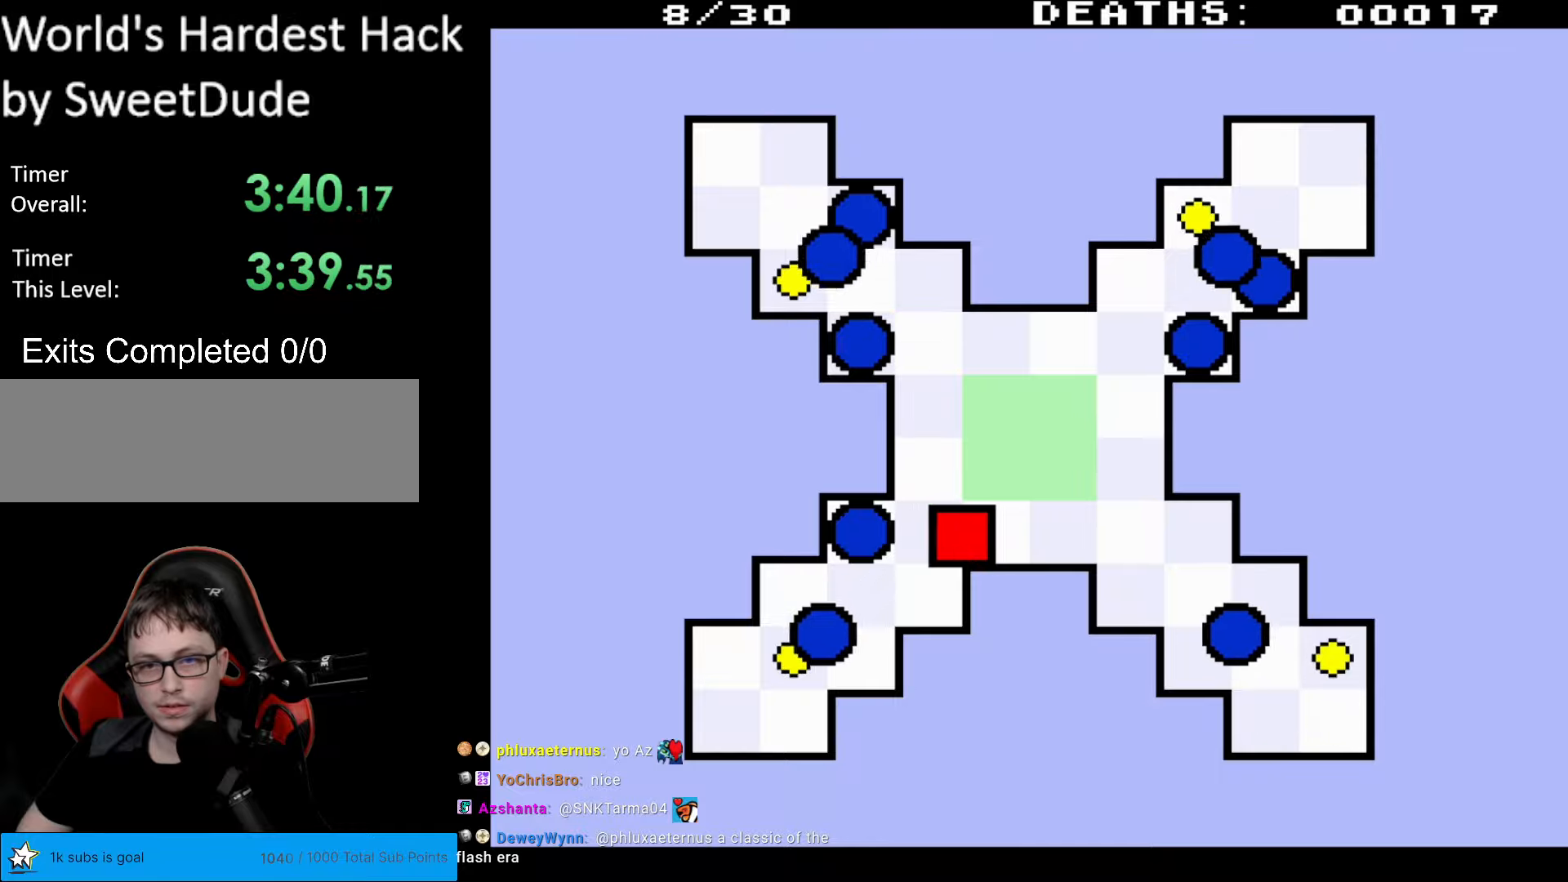
{"buttons": ["DPAD_LEFT"], "events": [[33, "DPAD_RIGHT", "down"], [50, "DPAD_RIGHT", "up"], [133, "DPAD_LEFT", "up"], [283, "DPAD_DOWN", "up"], [283, "DPAD_LEFT", "down"]]}
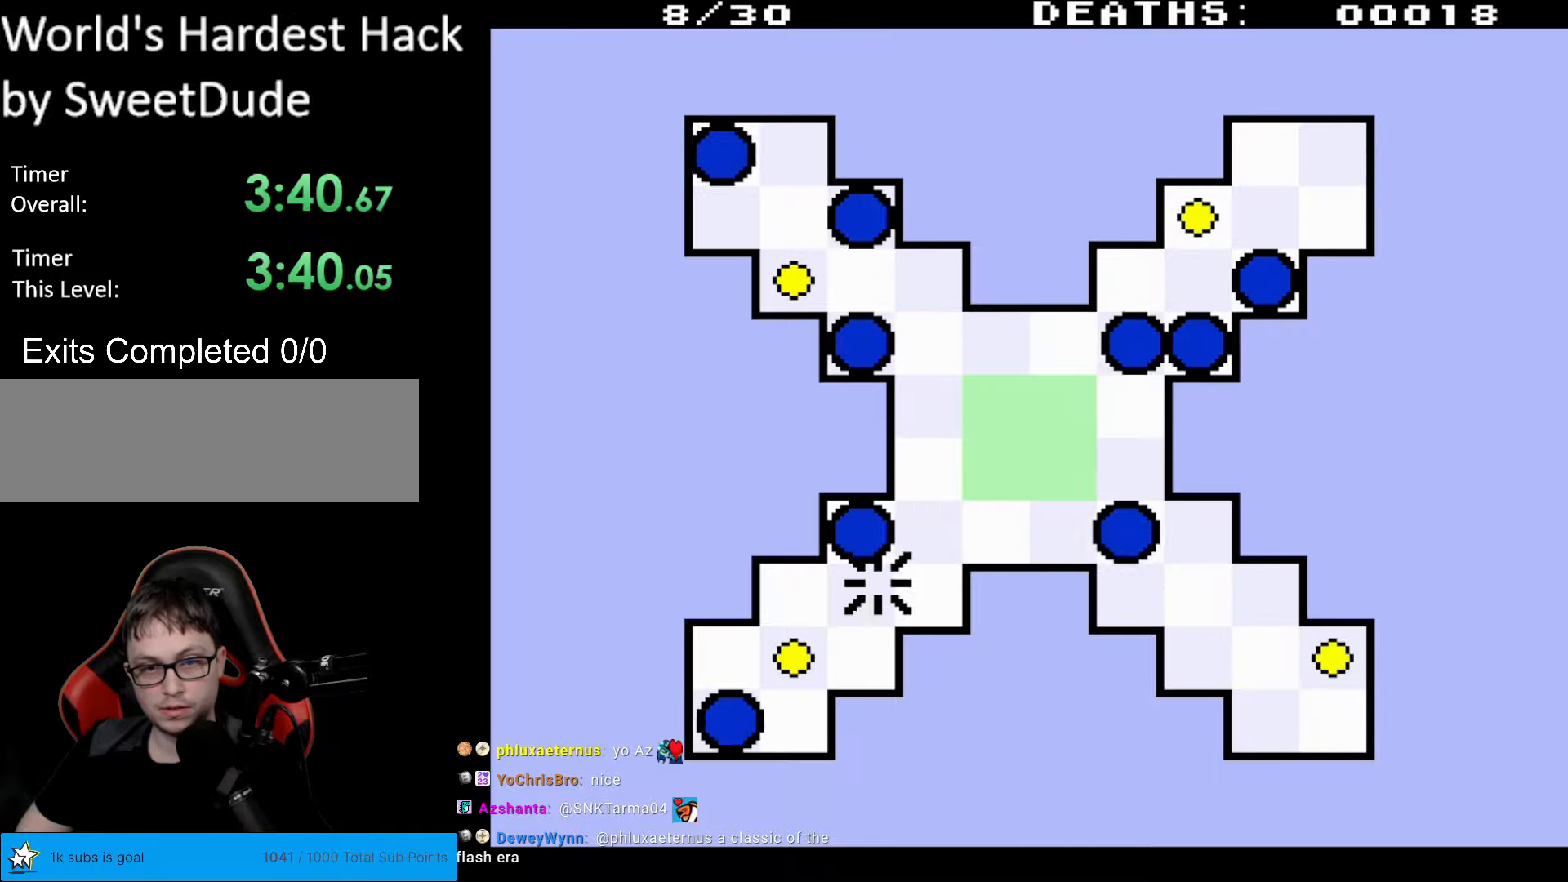
{"buttons": ["DPAD_LEFT"], "events": []}
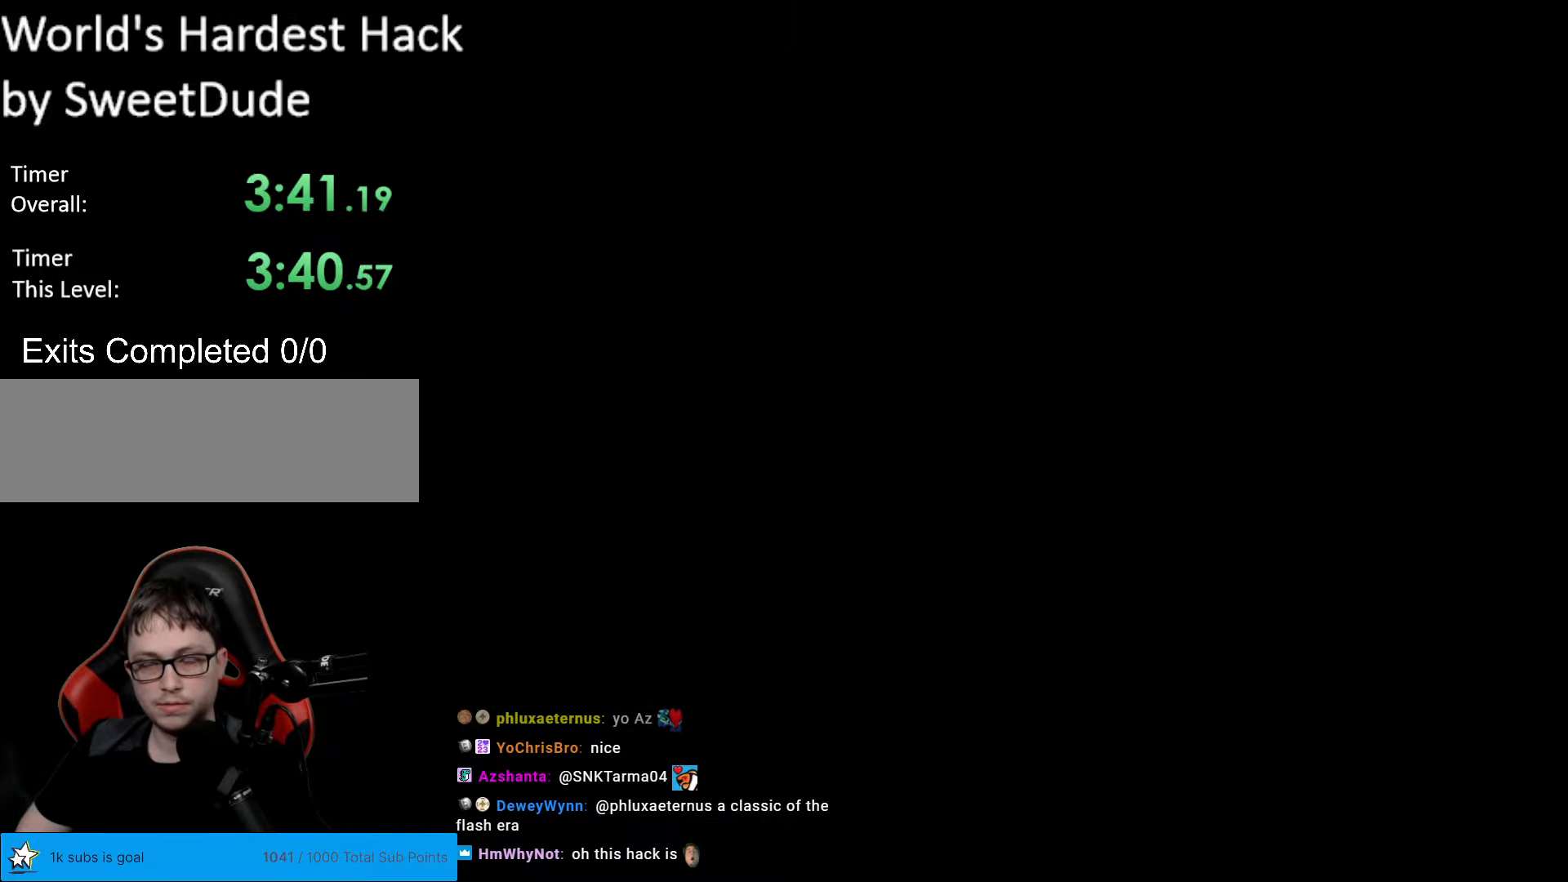
{"buttons": [], "events": [[17, "DPAD_LEFT", "up"]]}
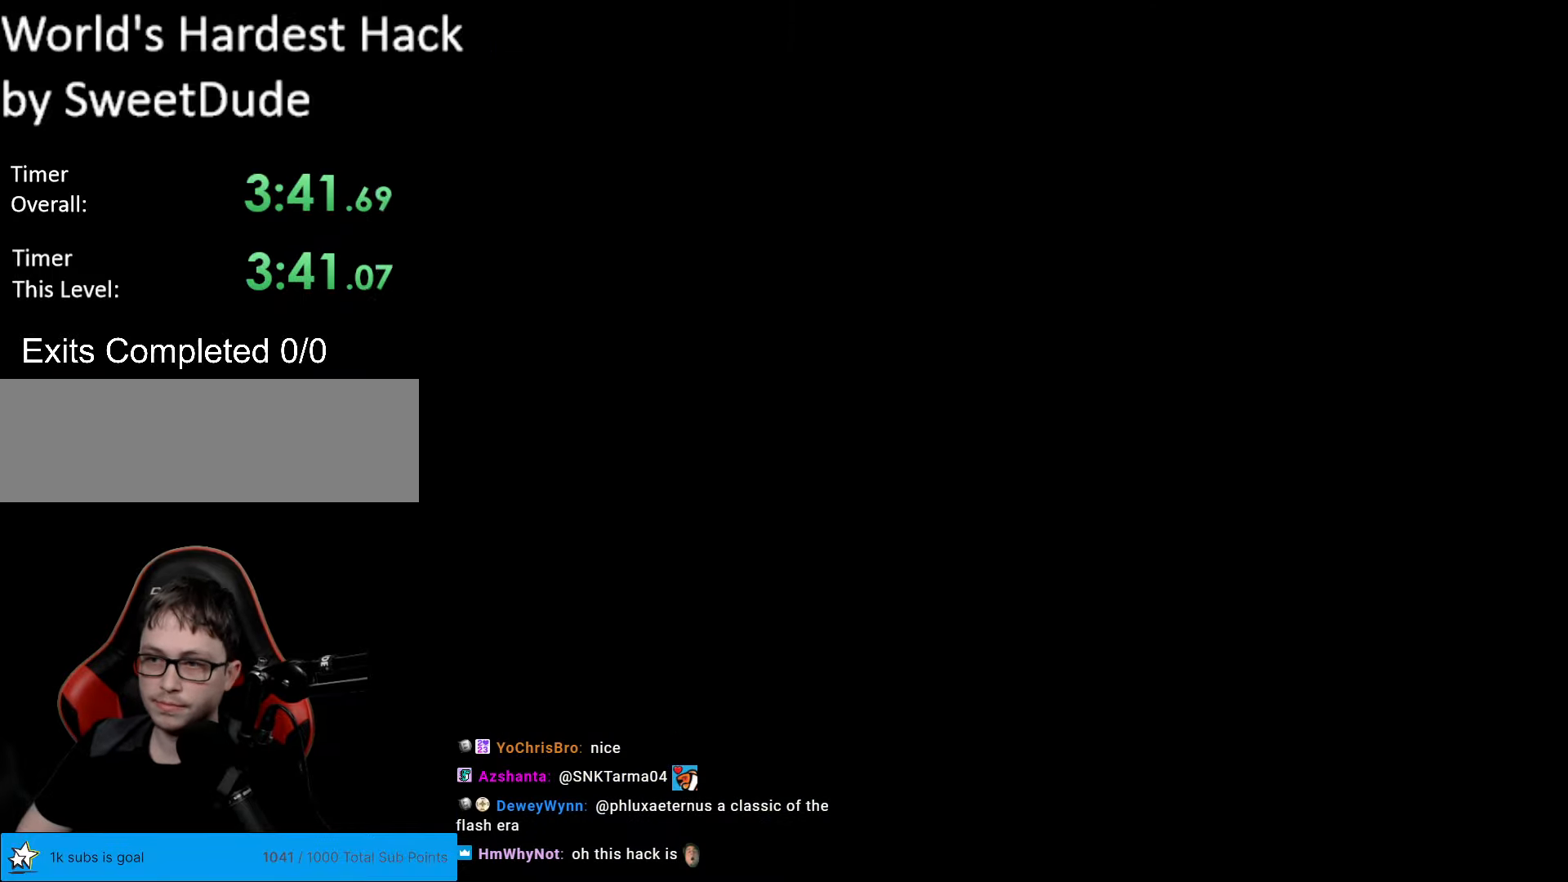
{"buttons": [], "events": []}
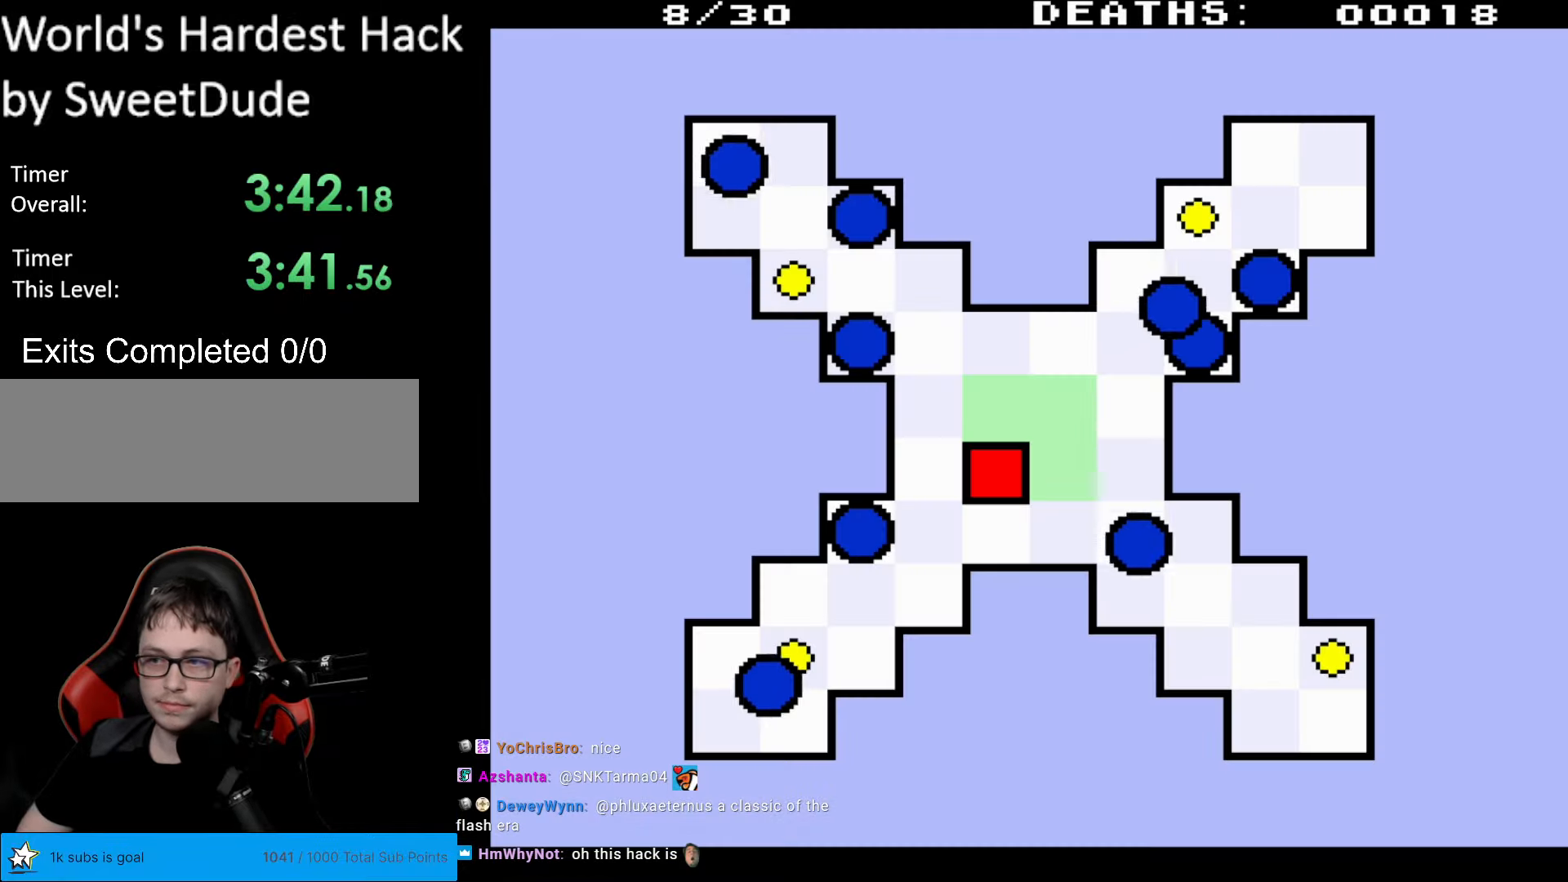
{"buttons": ["DPAD_DOWN"], "events": [[333, "DPAD_DOWN", "down"]]}
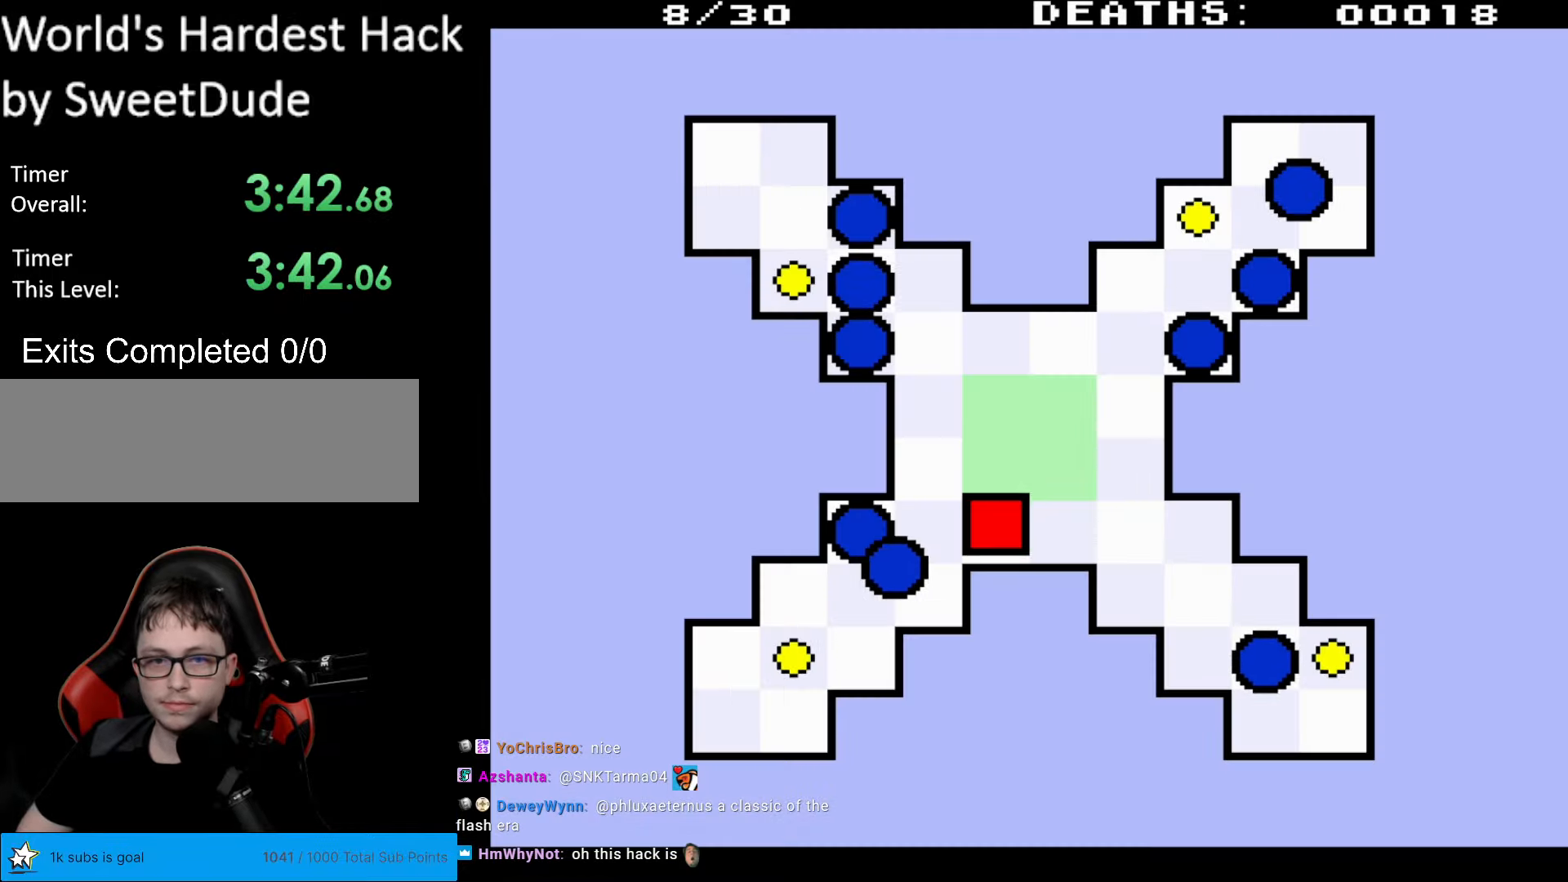
{"buttons": ["DPAD_LEFT"], "events": [[200, "DPAD_DOWN", "up"], [483, "DPAD_LEFT", "down"]]}
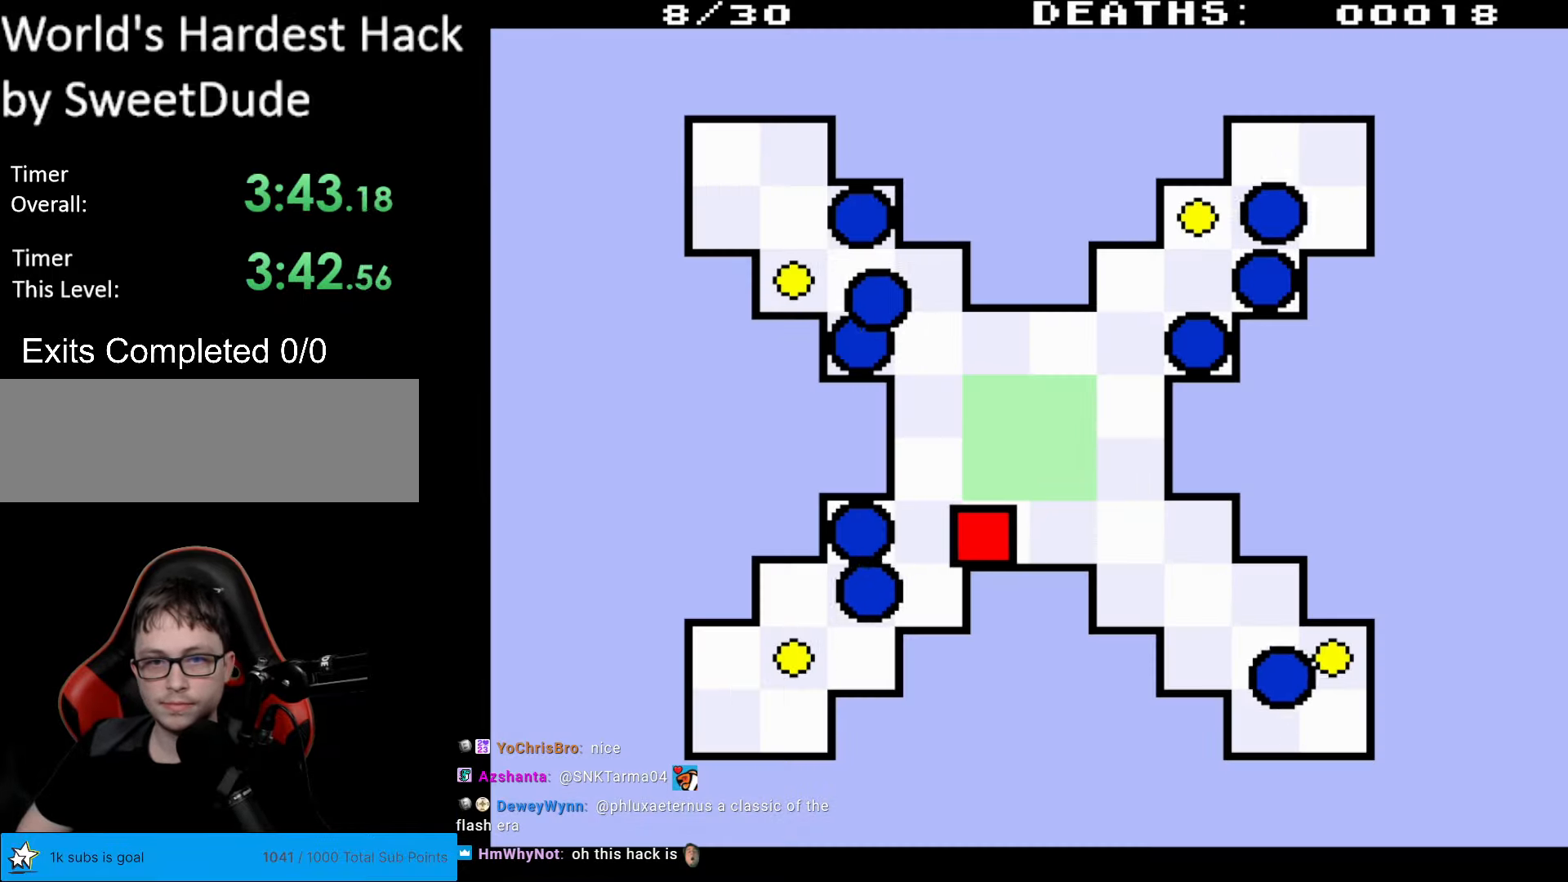
{"buttons": ["DPAD_DOWN", "DPAD_LEFT"], "events": [[200, "DPAD_DOWN", "down"], [200, "DPAD_LEFT", "up"], [500, "DPAD_LEFT", "down"]]}
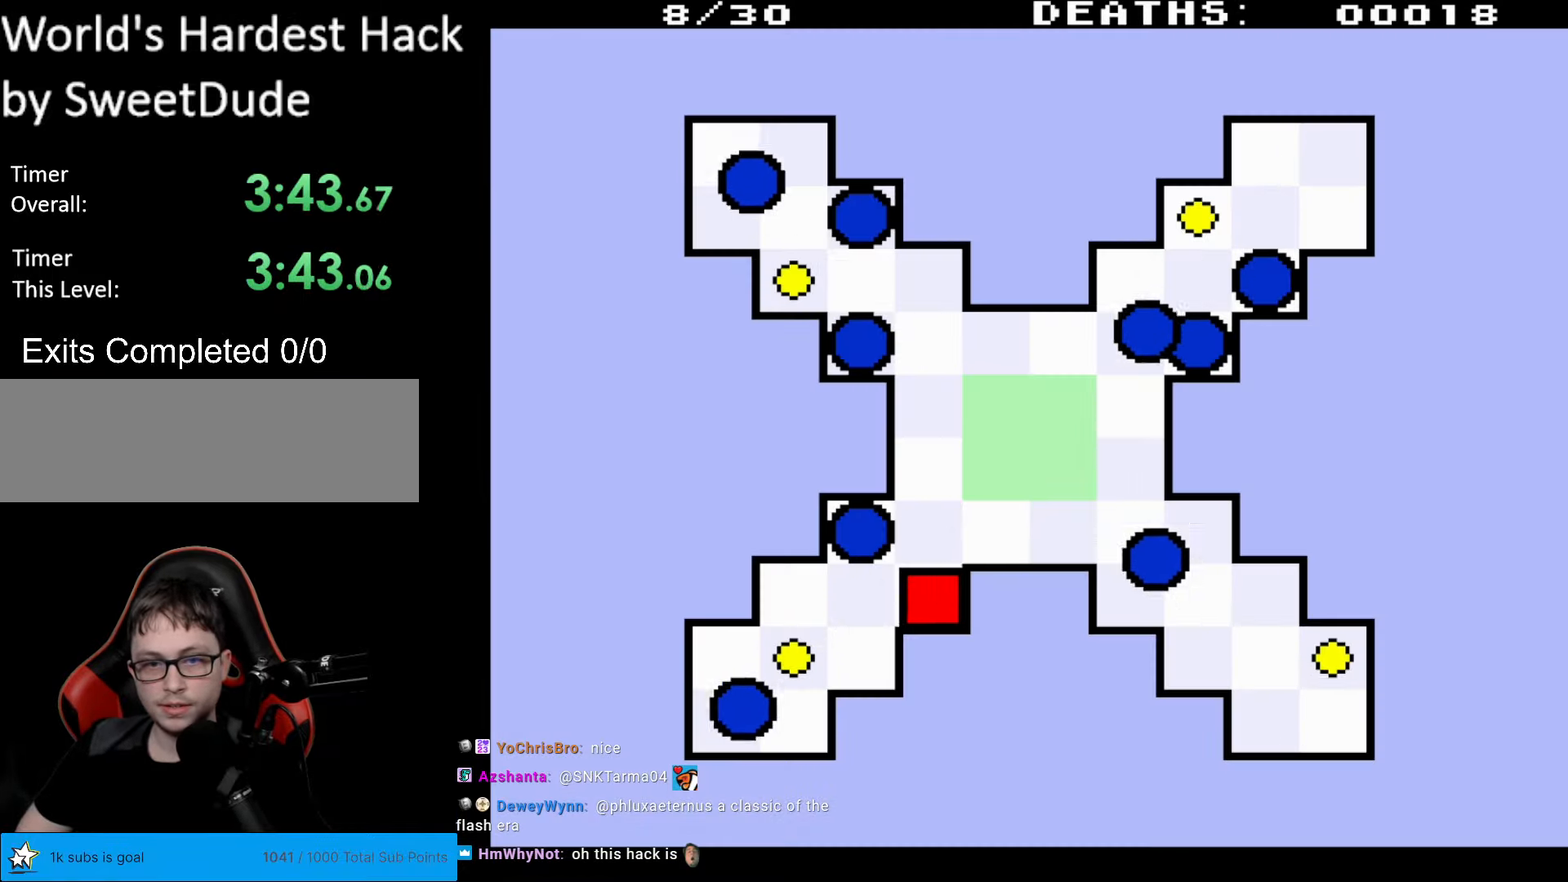
{"buttons": ["DPAD_UP", "DPAD_LEFT"], "events": [[50, "DPAD_DOWN", "up"], [400, "DPAD_UP", "down"]]}
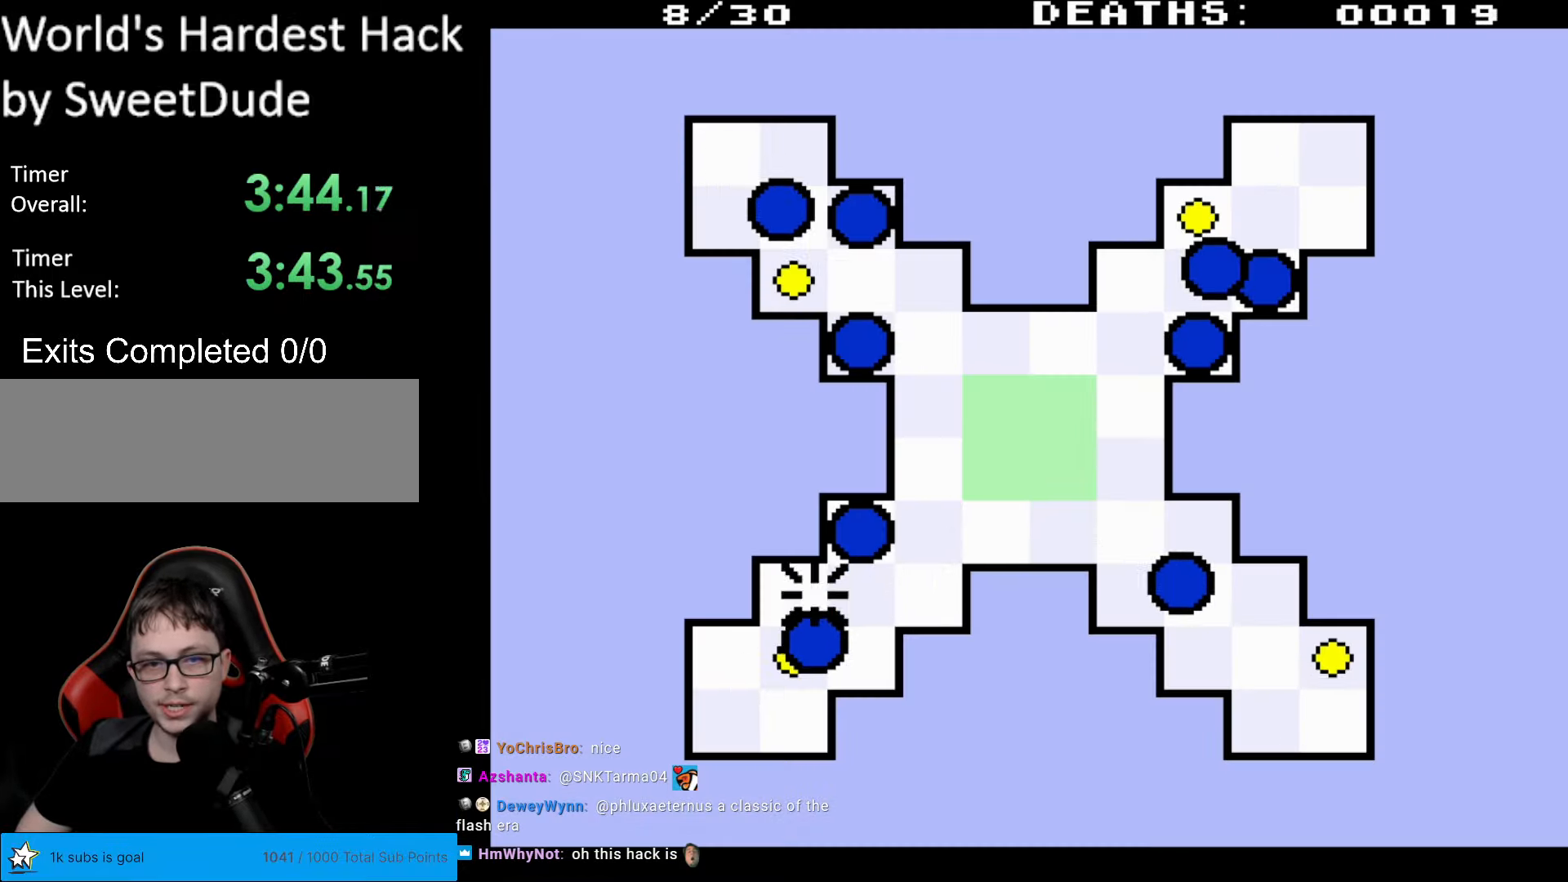
{"buttons": [], "events": [[117, "DPAD_UP", "up"], [433, "DPAD_LEFT", "up"]]}